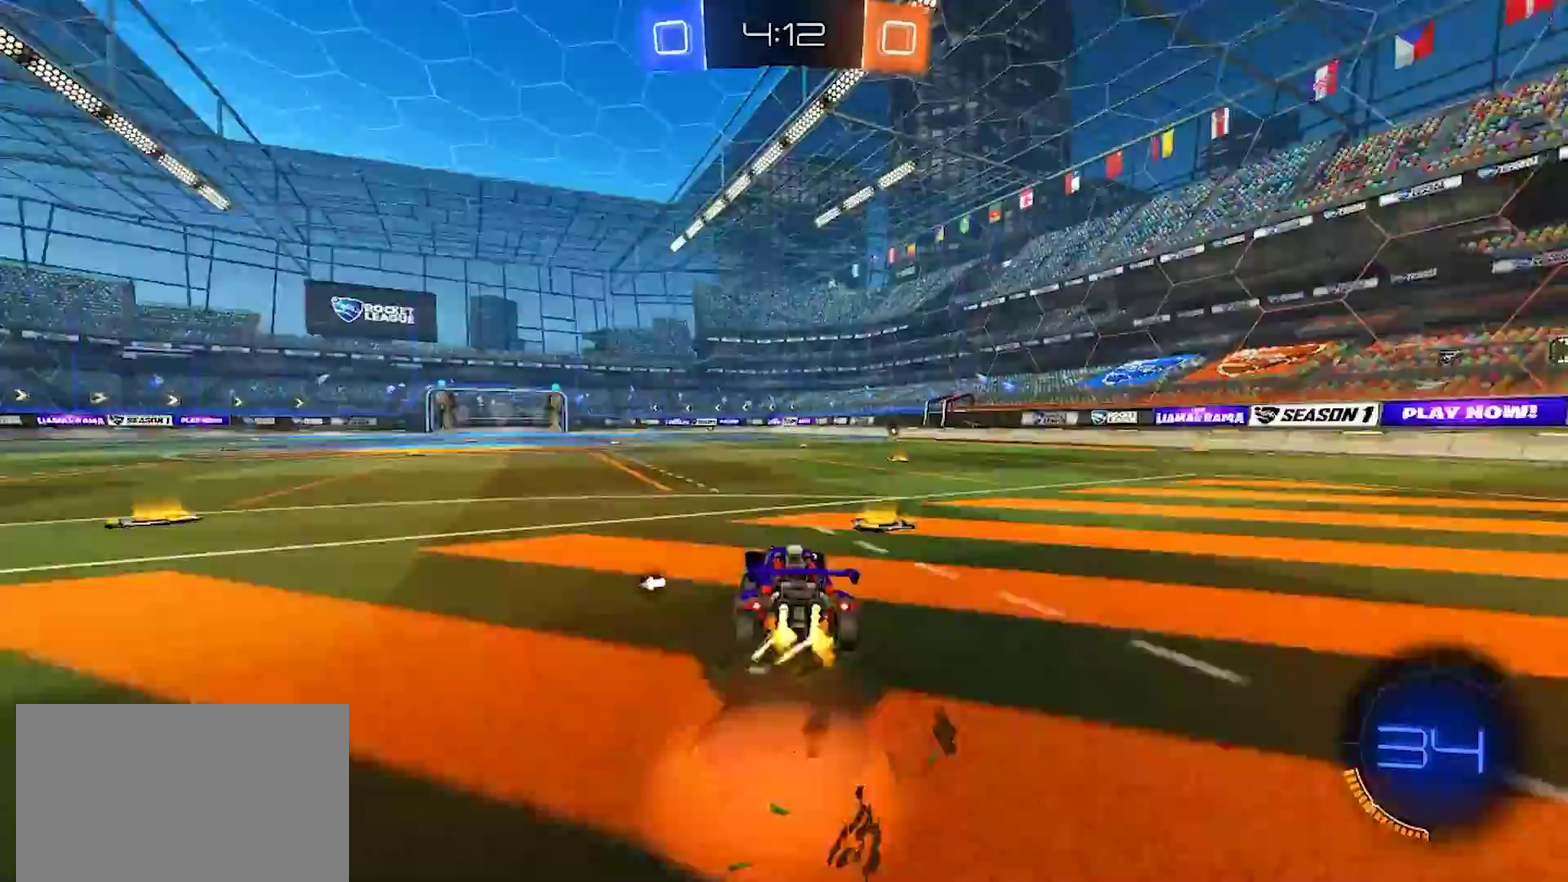
Gameplay with a controller (PlayStation layout); each line is a JSON object with the inputs held at the frame after it. "events" lists button and stick changes between this image and that frame as [ms after this image, input, new state], when the widget could be followed in between. Not read: L1 L3 R1 R3.
{"buttons": ["R2"], "left_stick": "right", "right_stick": "center", "events": [[67, "CROSS", "up"], [67, "left_stick", "up-right"], [133, "CROSS", "down"], [167, "left_stick", "right"], [217, "left_stick", "down-right"], [267, "CROSS", "up"], [267, "left_stick", "down"], [400, "left_stick", "down-right"], [467, "left_stick", "right"]]}
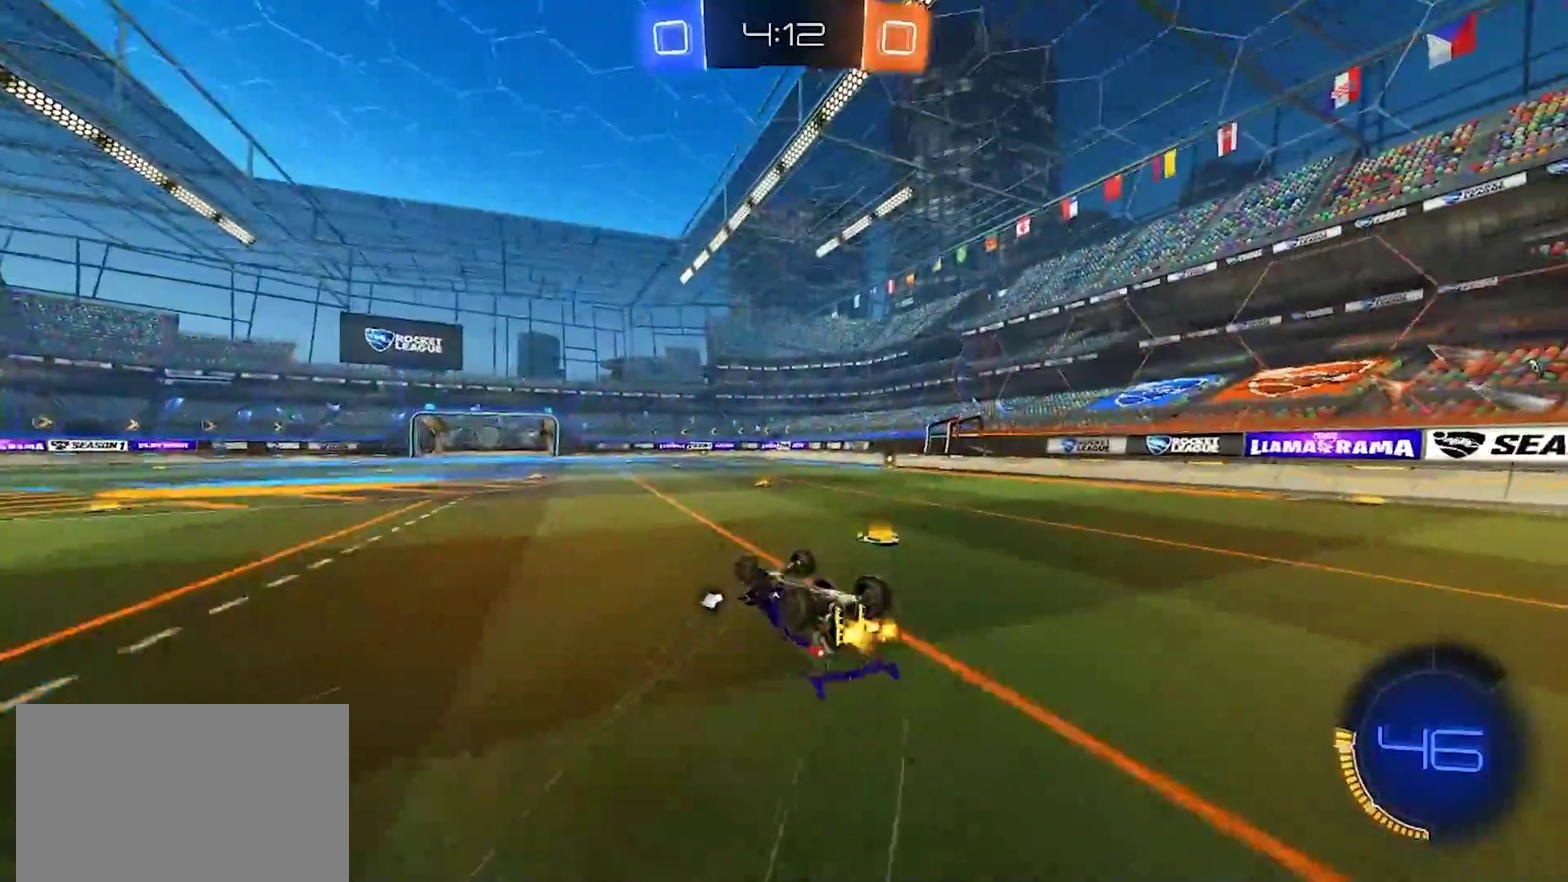
{"buttons": ["R2"], "left_stick": "center", "right_stick": "center", "events": [[150, "SQUARE", "down"], [267, "SQUARE", "up"], [417, "left_stick", "center"]]}
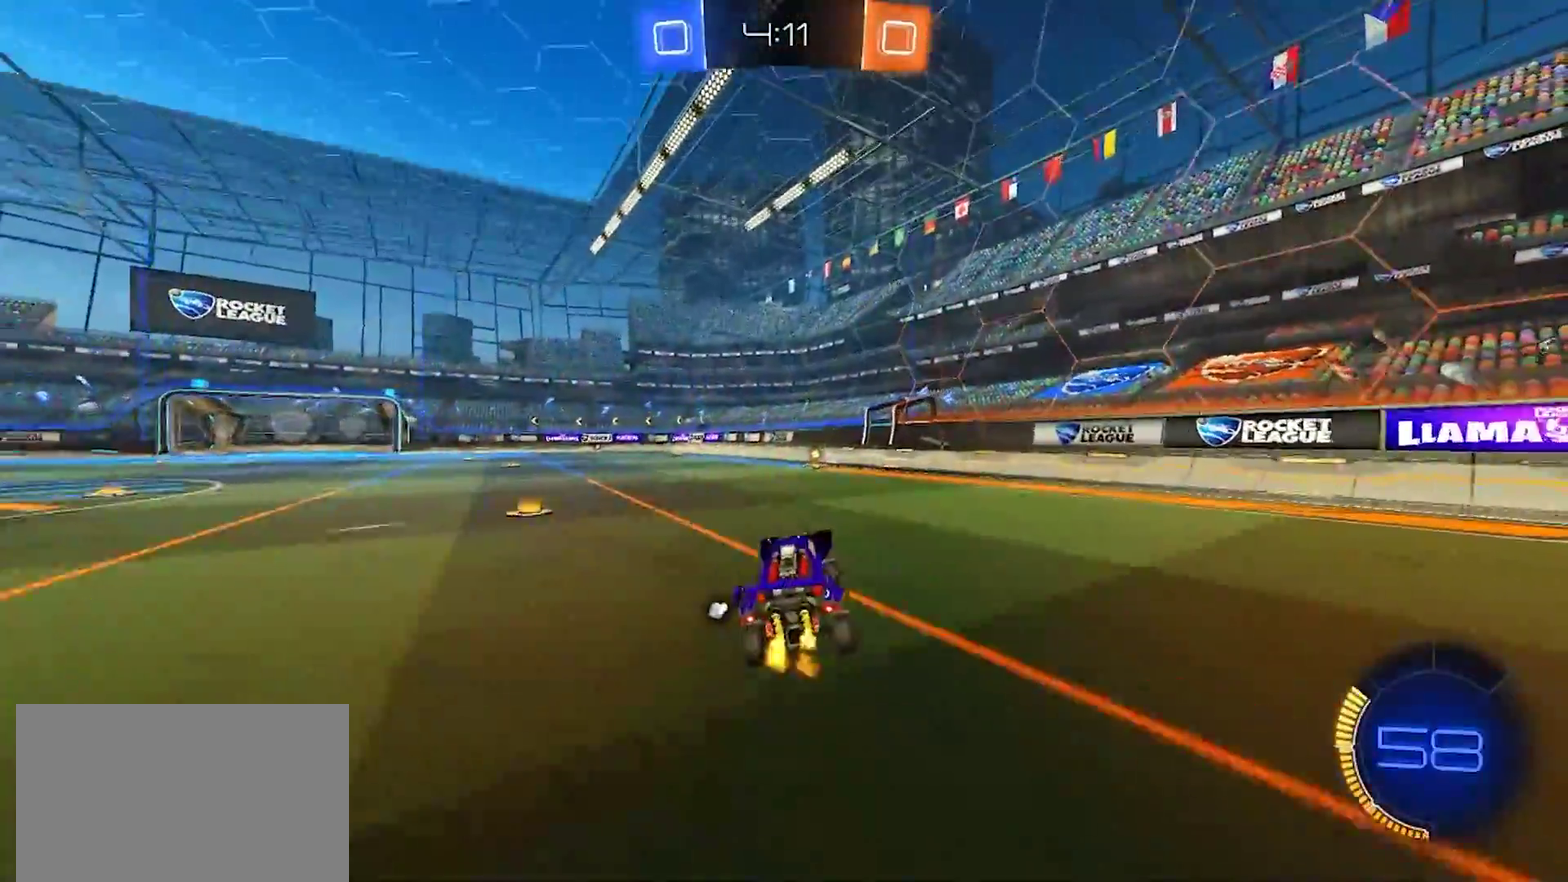
{"buttons": ["TRIANGLE", "R2"], "left_stick": "center", "right_stick": "center", "events": [[467, "TRIANGLE", "down"]]}
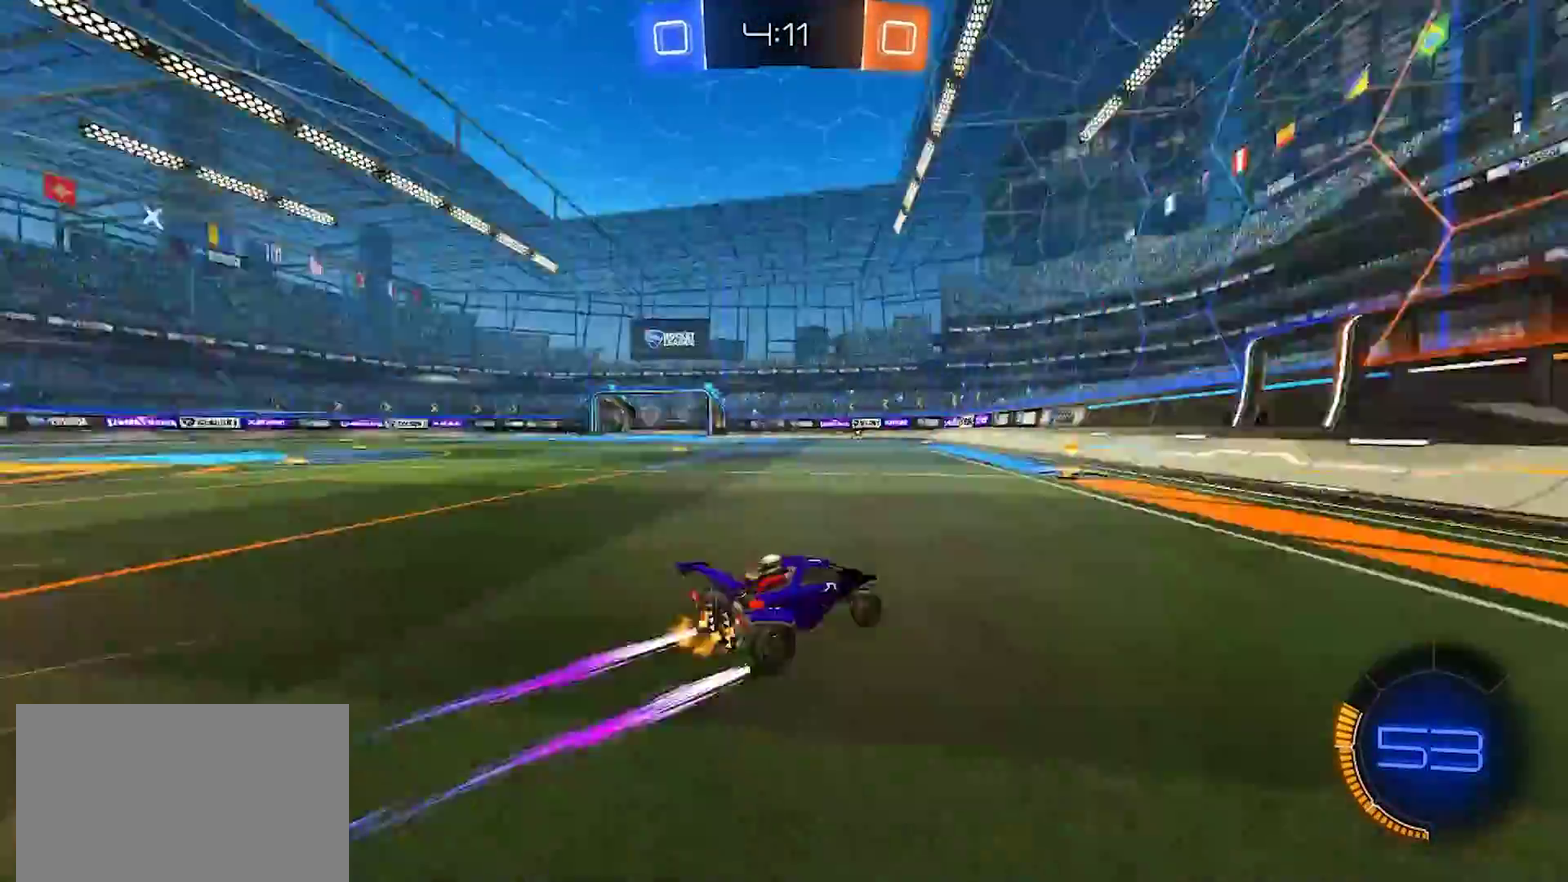
{"buttons": ["R2"], "left_stick": "left", "right_stick": "center", "events": [[33, "left_stick", "left"], [100, "TRIANGLE", "up"], [183, "left_stick", "center"], [233, "left_stick", "left"], [300, "SQUARE", "down"], [383, "SQUARE", "up"]]}
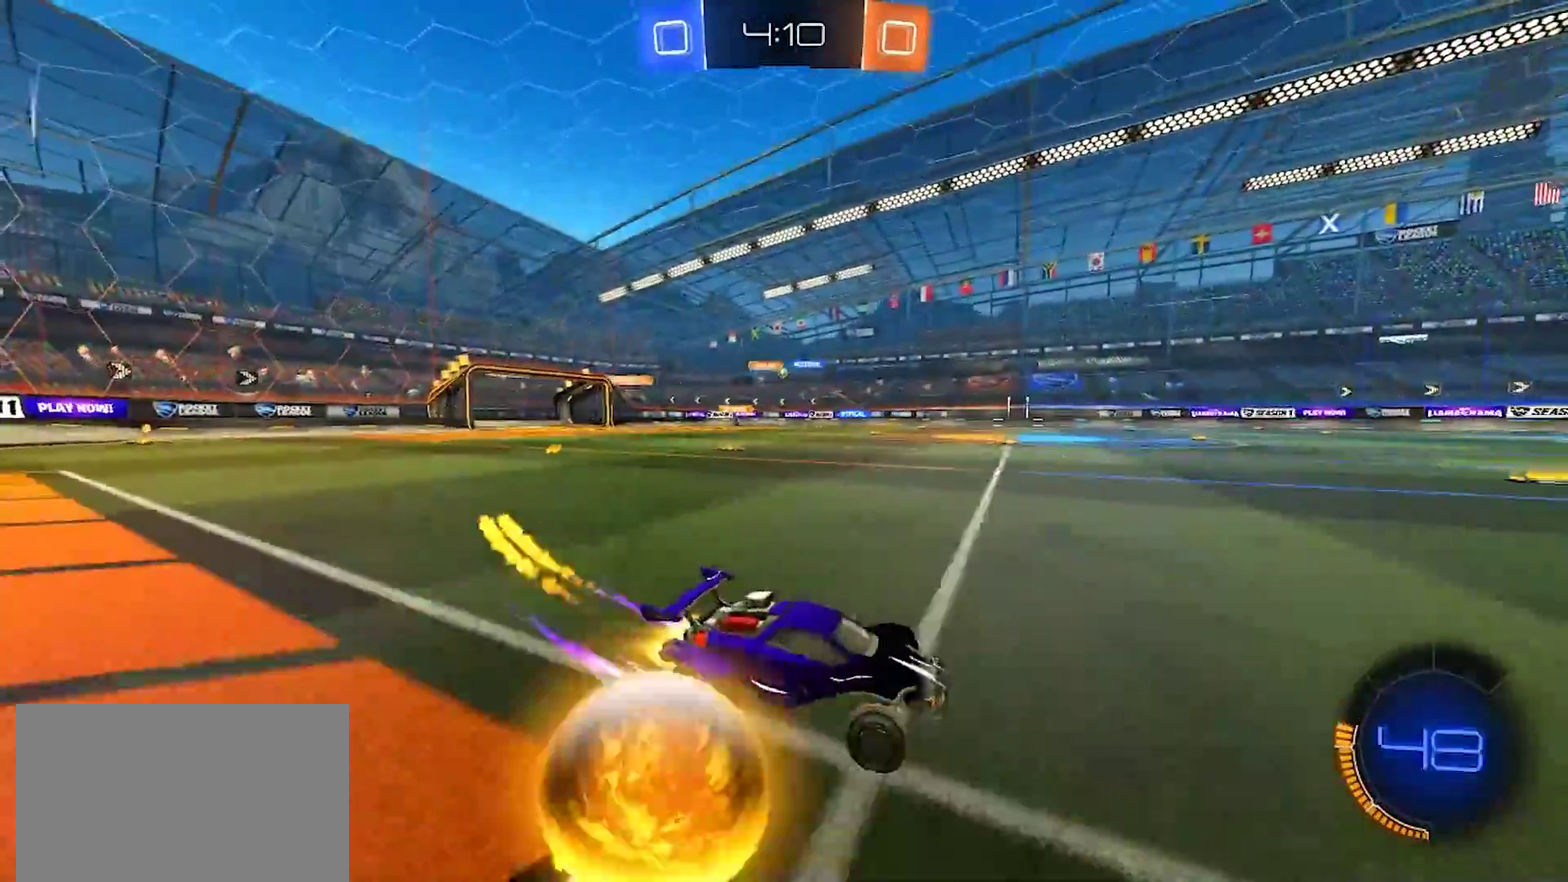
{"buttons": ["R2"], "left_stick": "left", "right_stick": "center", "events": []}
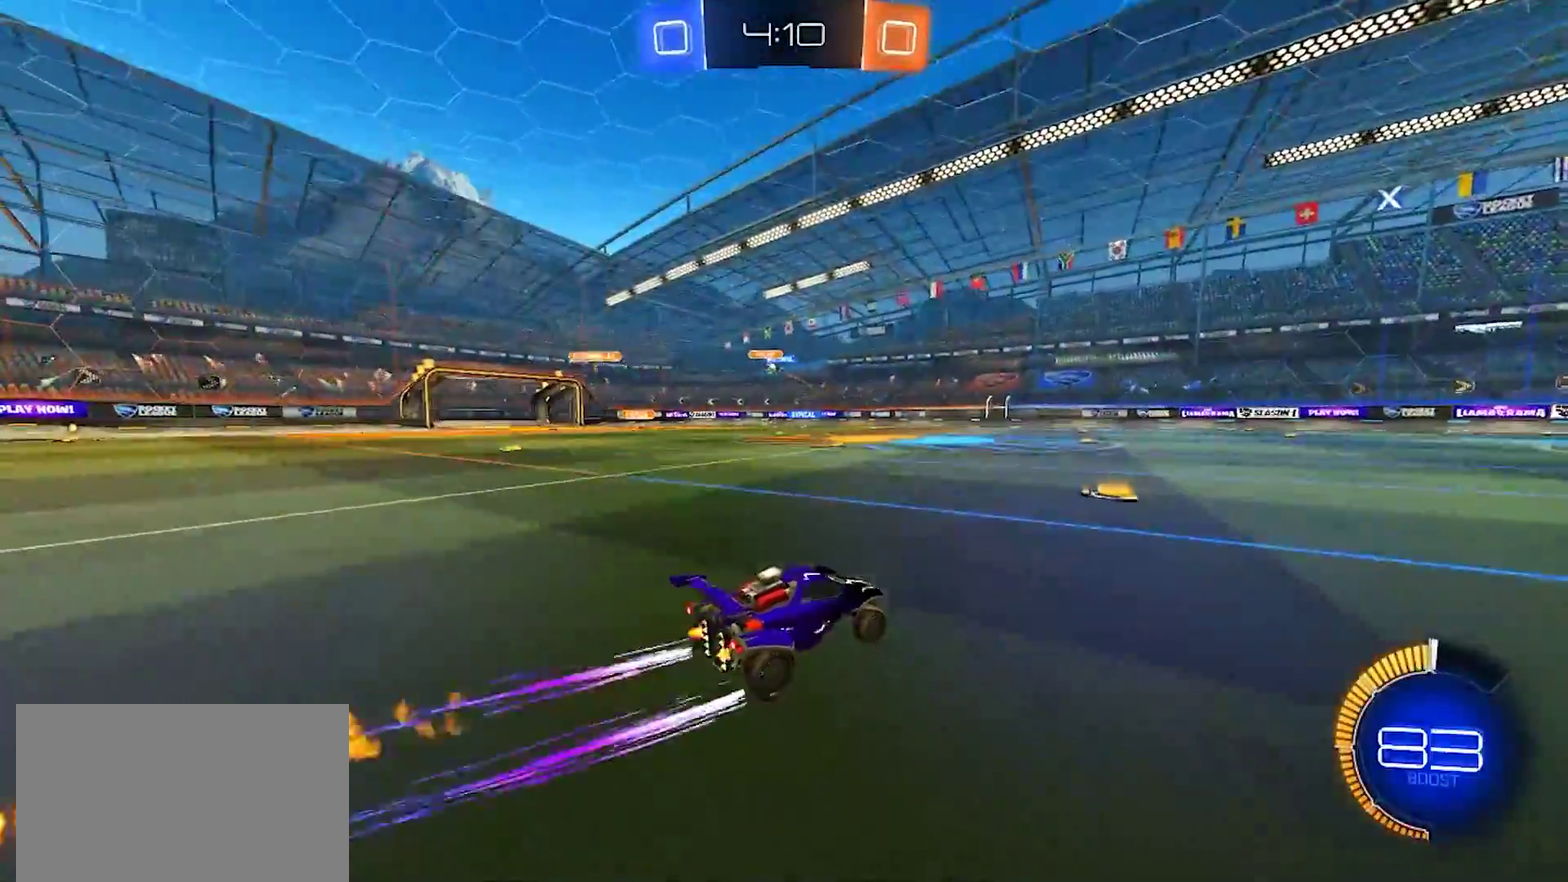
{"buttons": ["R2"], "left_stick": "right", "right_stick": "center", "events": [[100, "left_stick", "center"], [233, "left_stick", "left"], [400, "left_stick", "center"], [467, "left_stick", "right"]]}
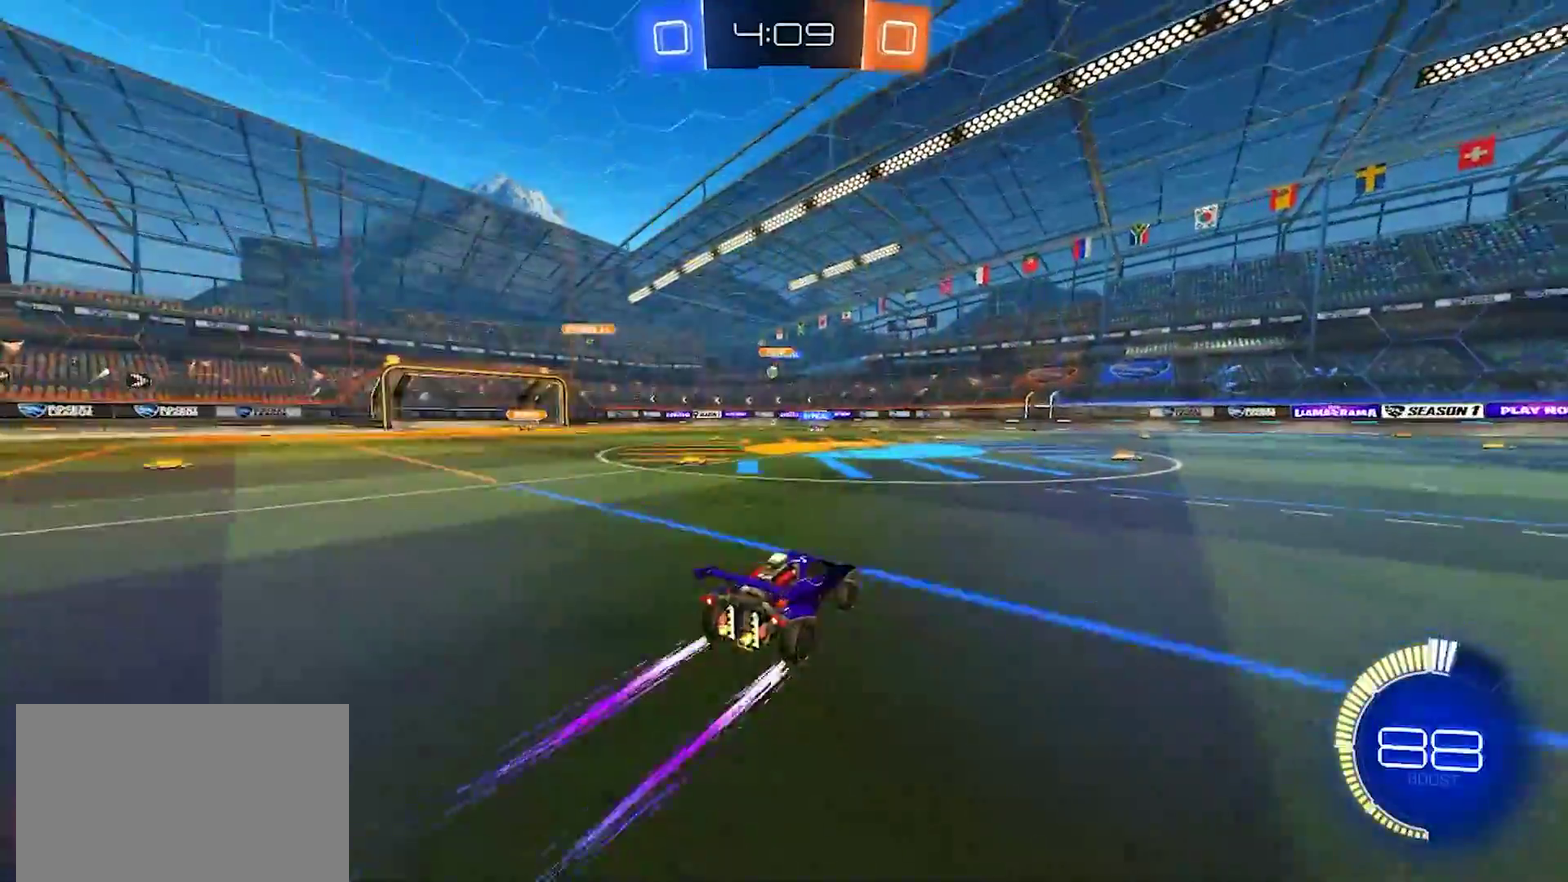
{"buttons": ["R2"], "left_stick": "center", "right_stick": "center", "events": [[183, "left_stick", "center"], [267, "left_stick", "left"], [483, "left_stick", "center"]]}
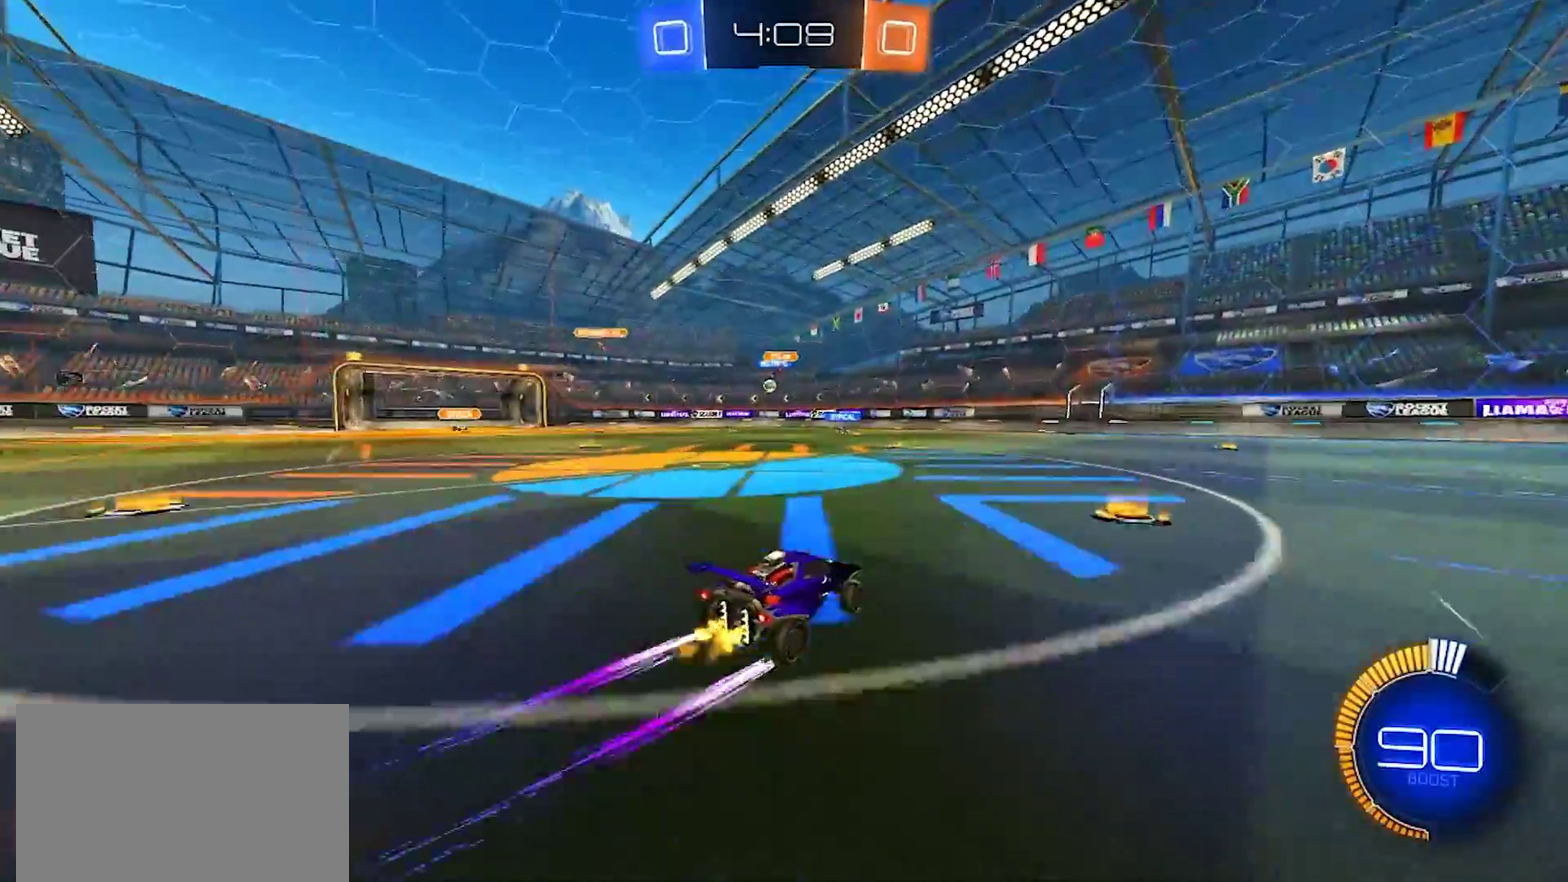
{"buttons": ["R2"], "left_stick": "center", "right_stick": "center", "events": [[83, "left_stick", "right"], [400, "left_stick", "center"]]}
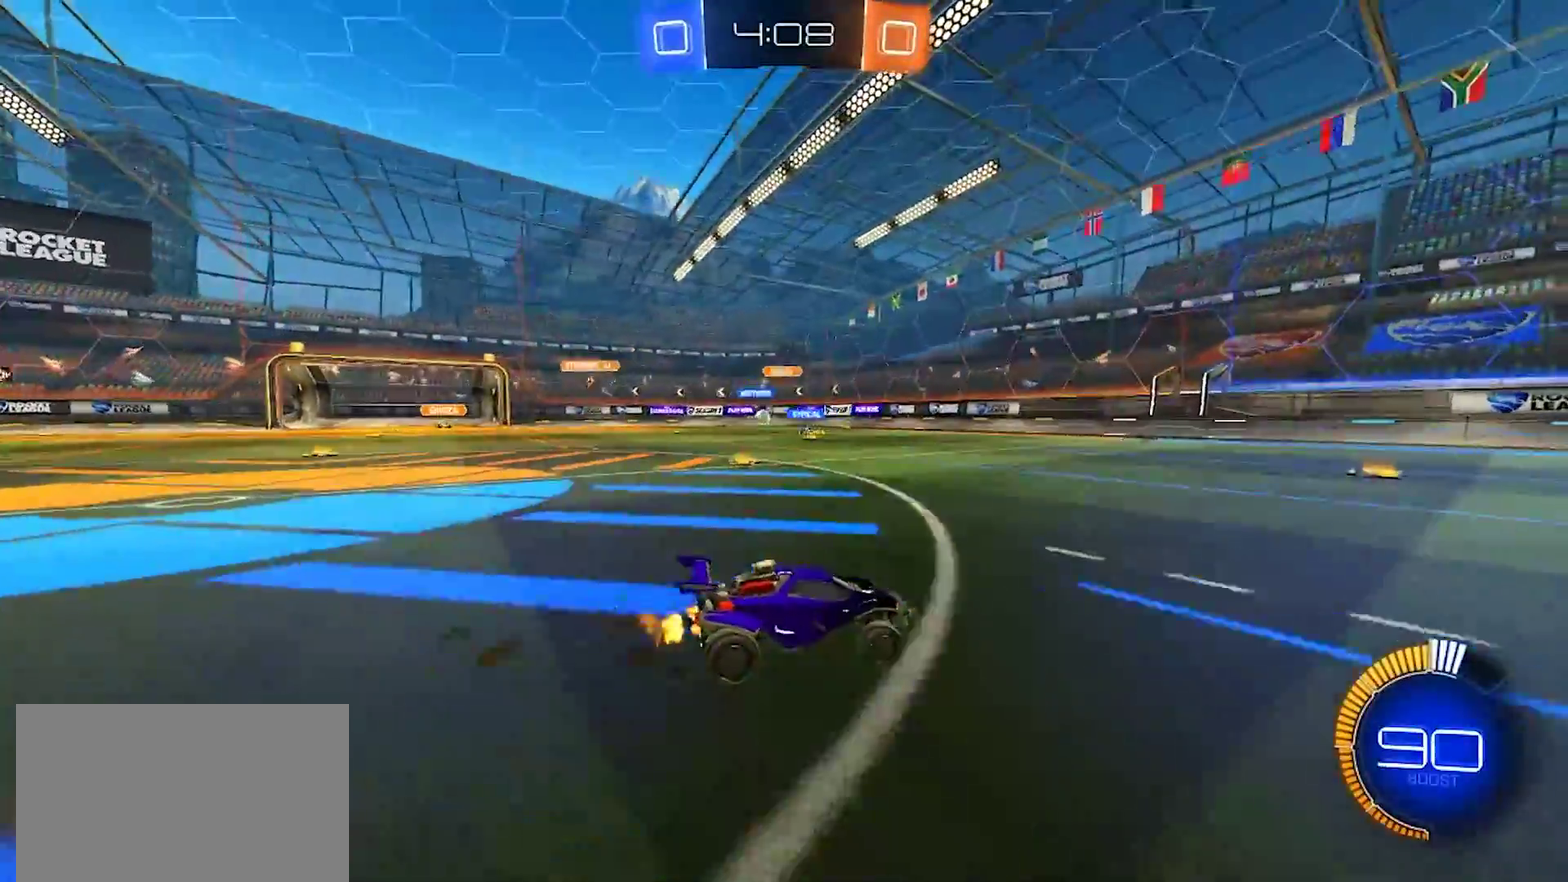
{"buttons": ["R2"], "left_stick": "left", "right_stick": "center", "events": [[167, "left_stick", "left"]]}
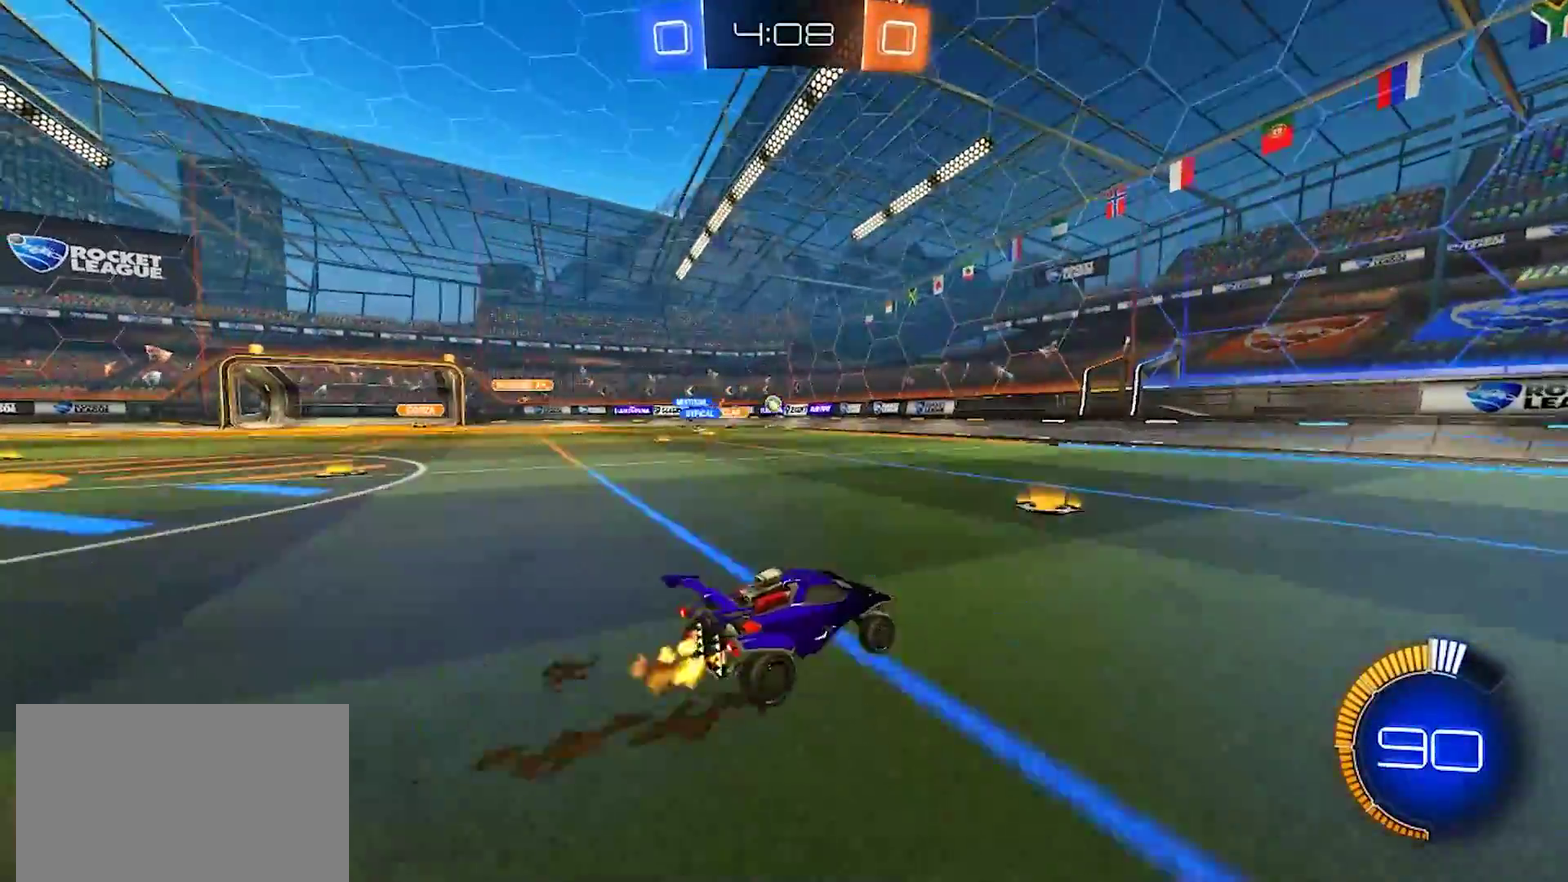
{"buttons": [], "left_stick": "center", "right_stick": "center", "events": [[100, "left_stick", "center"], [450, "R2", "up"]]}
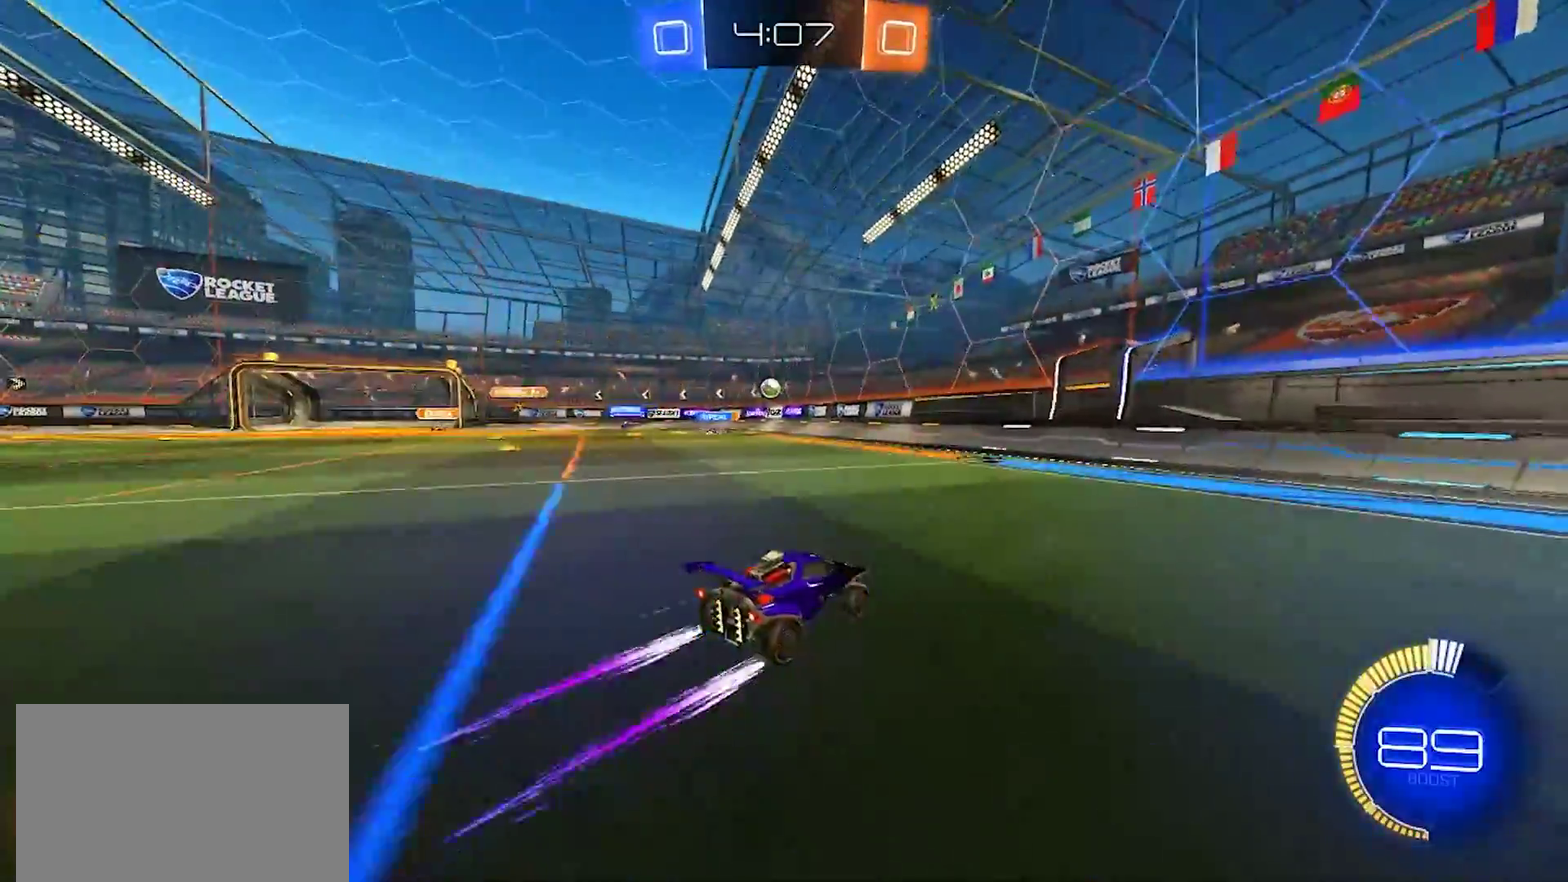
{"buttons": ["R2"], "left_stick": "right", "right_stick": "center", "events": [[50, "L2", "down"], [167, "left_stick", "right"], [300, "L2", "up"], [317, "R2", "down"], [317, "SQUARE", "down"], [450, "SQUARE", "up"]]}
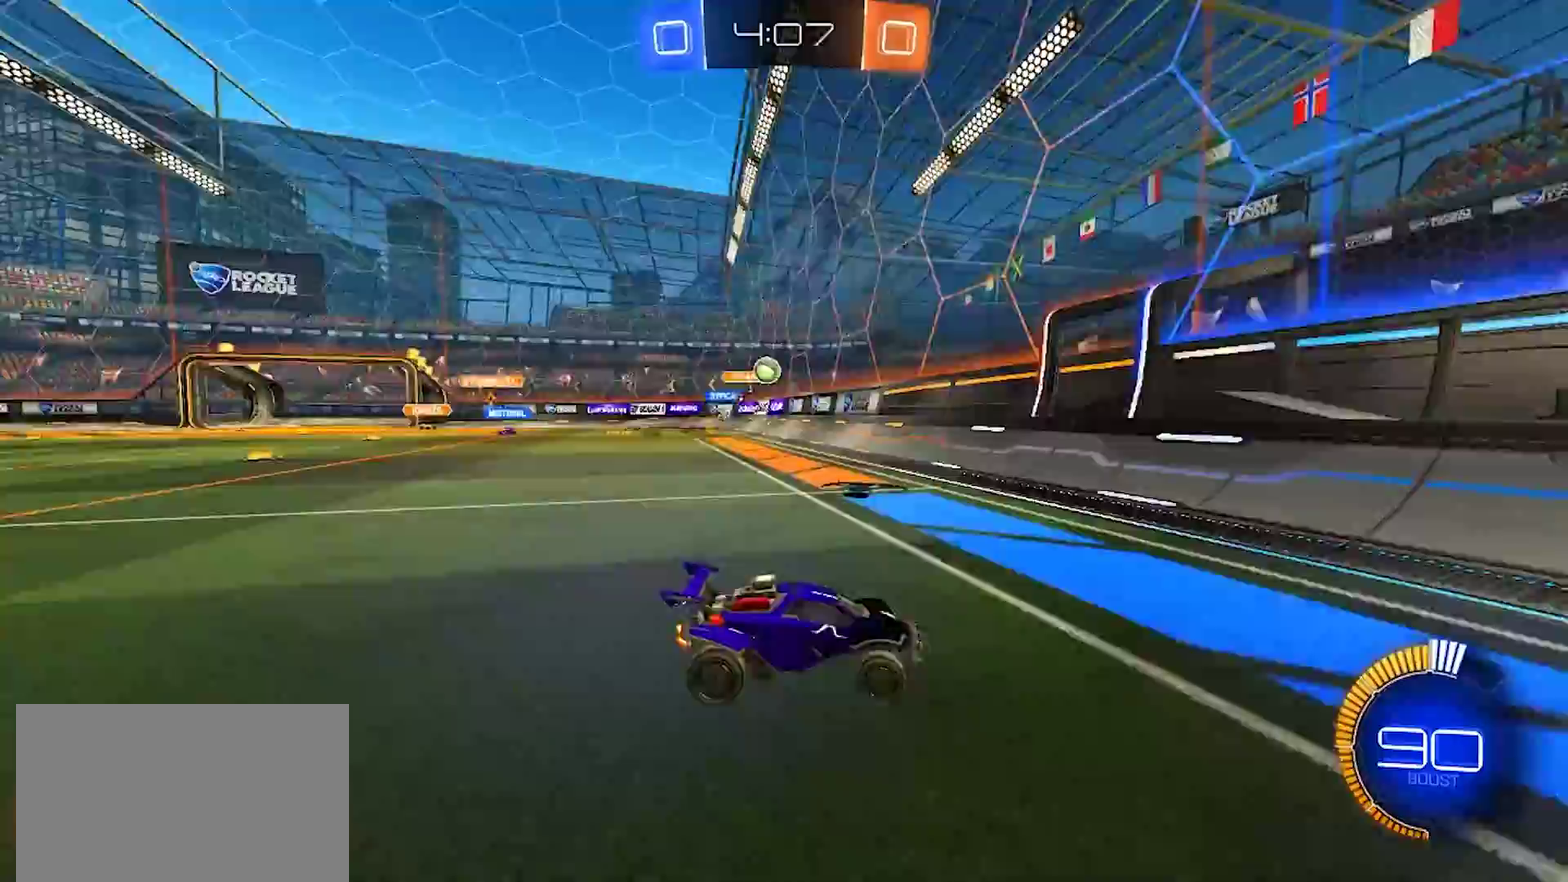
{"buttons": ["R2"], "left_stick": "left", "right_stick": "center", "events": [[267, "SQUARE", "down"], [400, "SQUARE", "up"], [483, "left_stick", "left"]]}
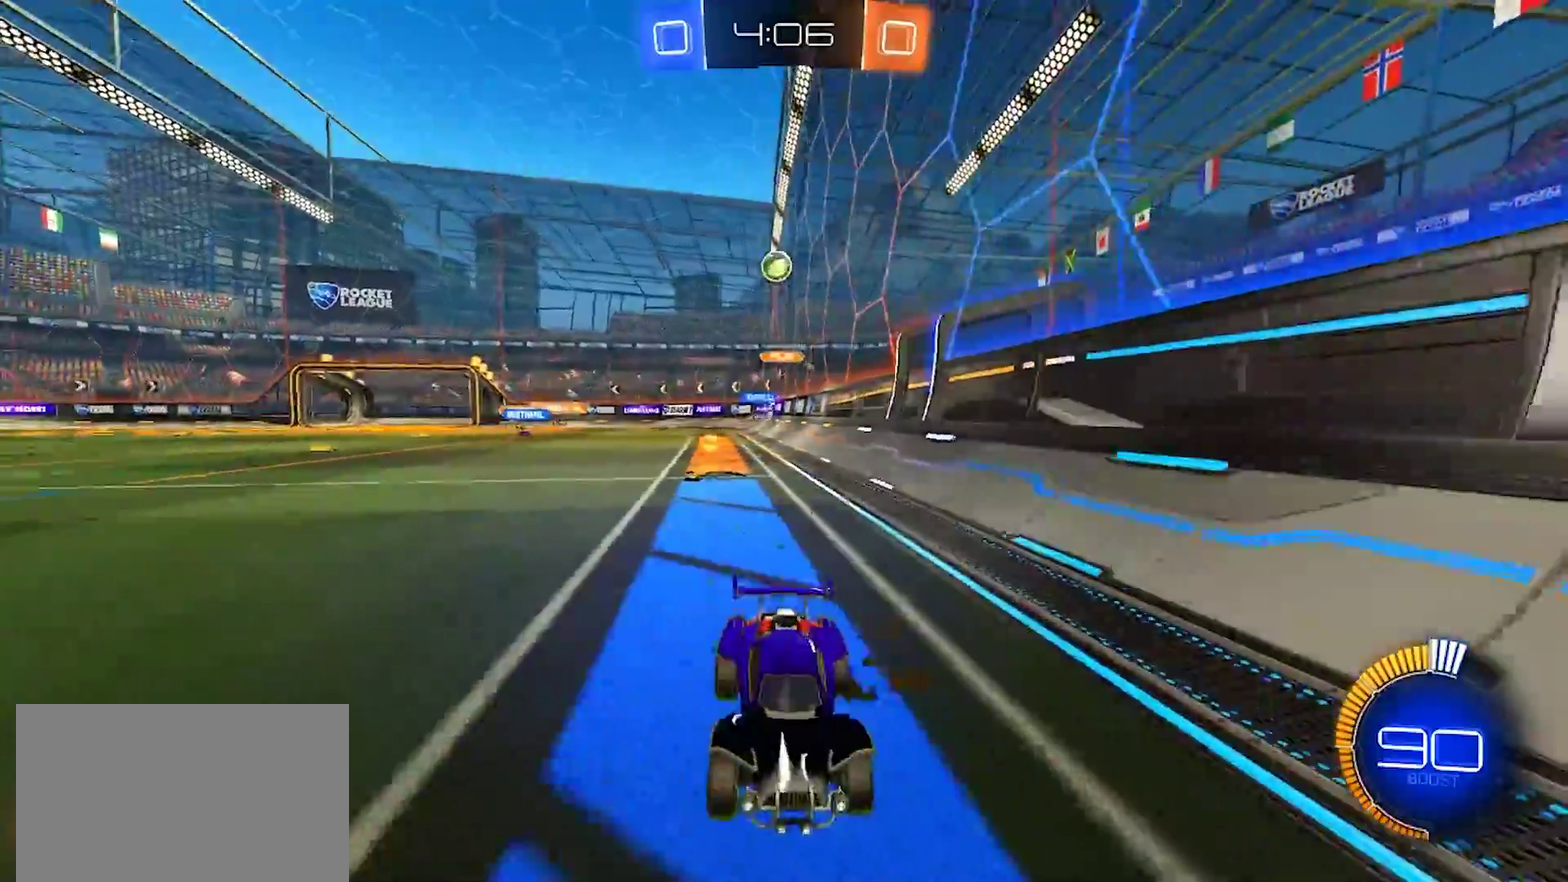
{"buttons": ["R2"], "left_stick": "left", "right_stick": "center", "events": [[133, "left_stick", "center"], [333, "left_stick", "left"]]}
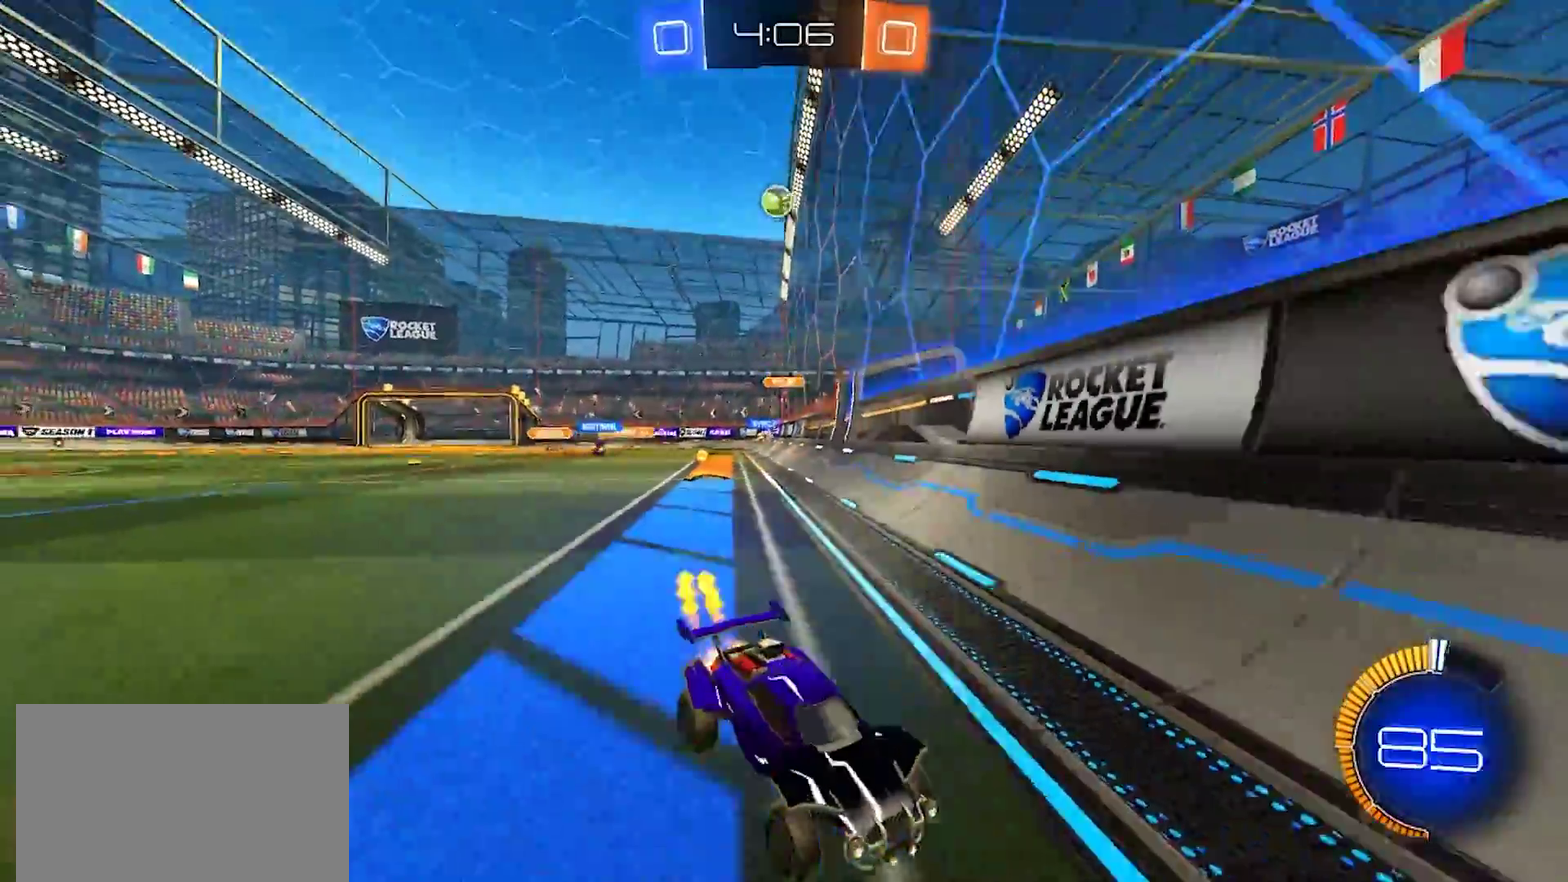
{"buttons": [], "left_stick": "left", "right_stick": "center", "events": [[450, "R2", "up"]]}
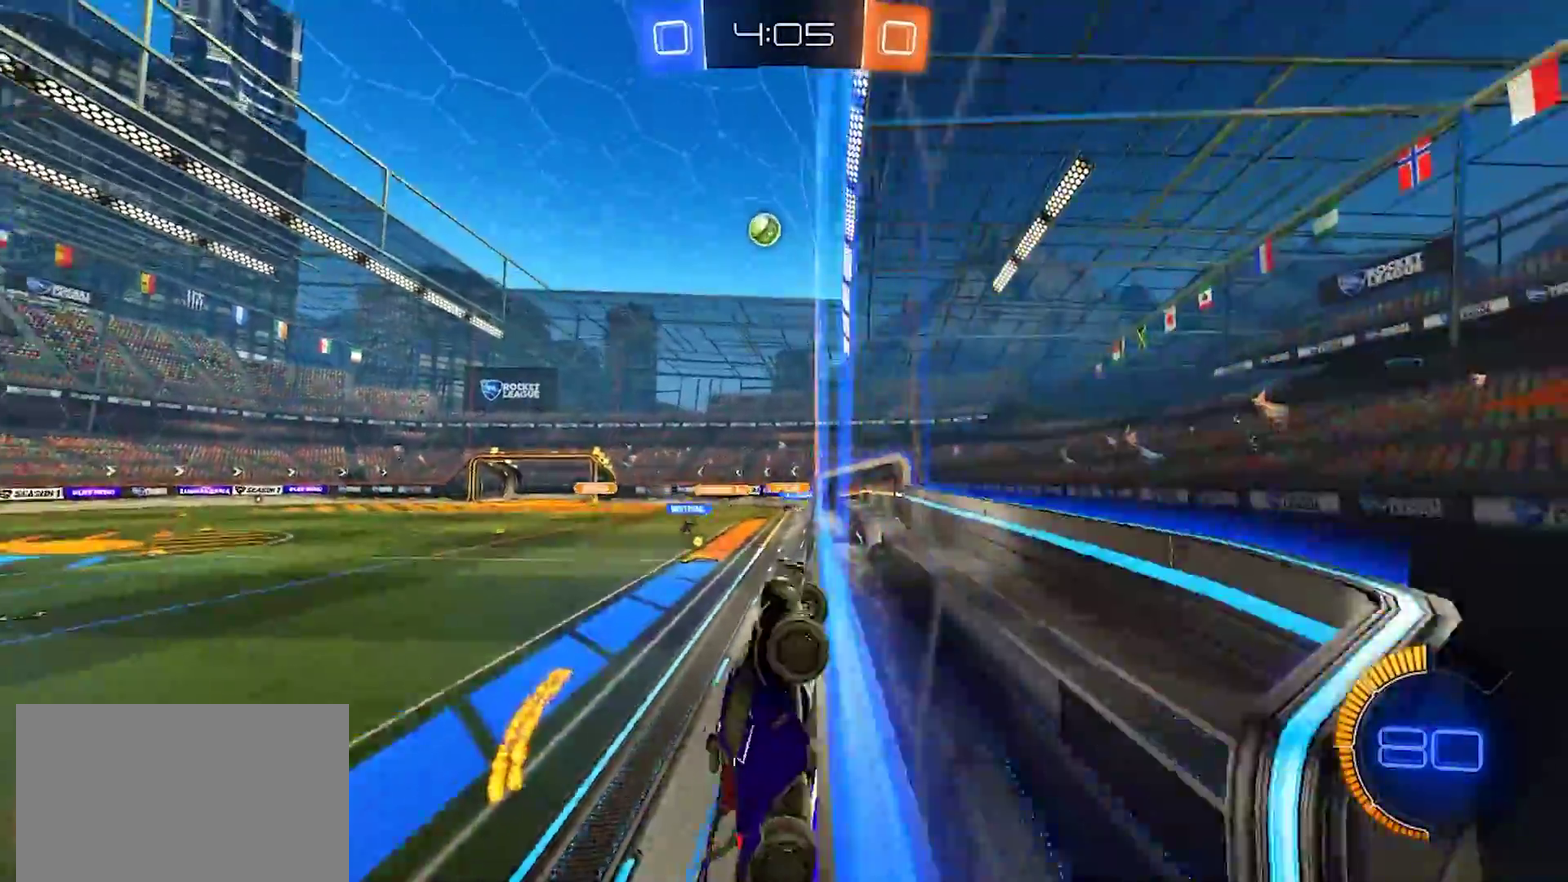
{"buttons": ["CIRCLE", "R2"], "left_stick": "up-right", "right_stick": "center", "events": [[100, "R2", "down"], [167, "CROSS", "down"], [200, "left_stick", "down-left"], [283, "left_stick", "down"], [333, "CIRCLE", "down"], [350, "CROSS", "up"], [400, "left_stick", "down-right"], [500, "left_stick", "up-right"]]}
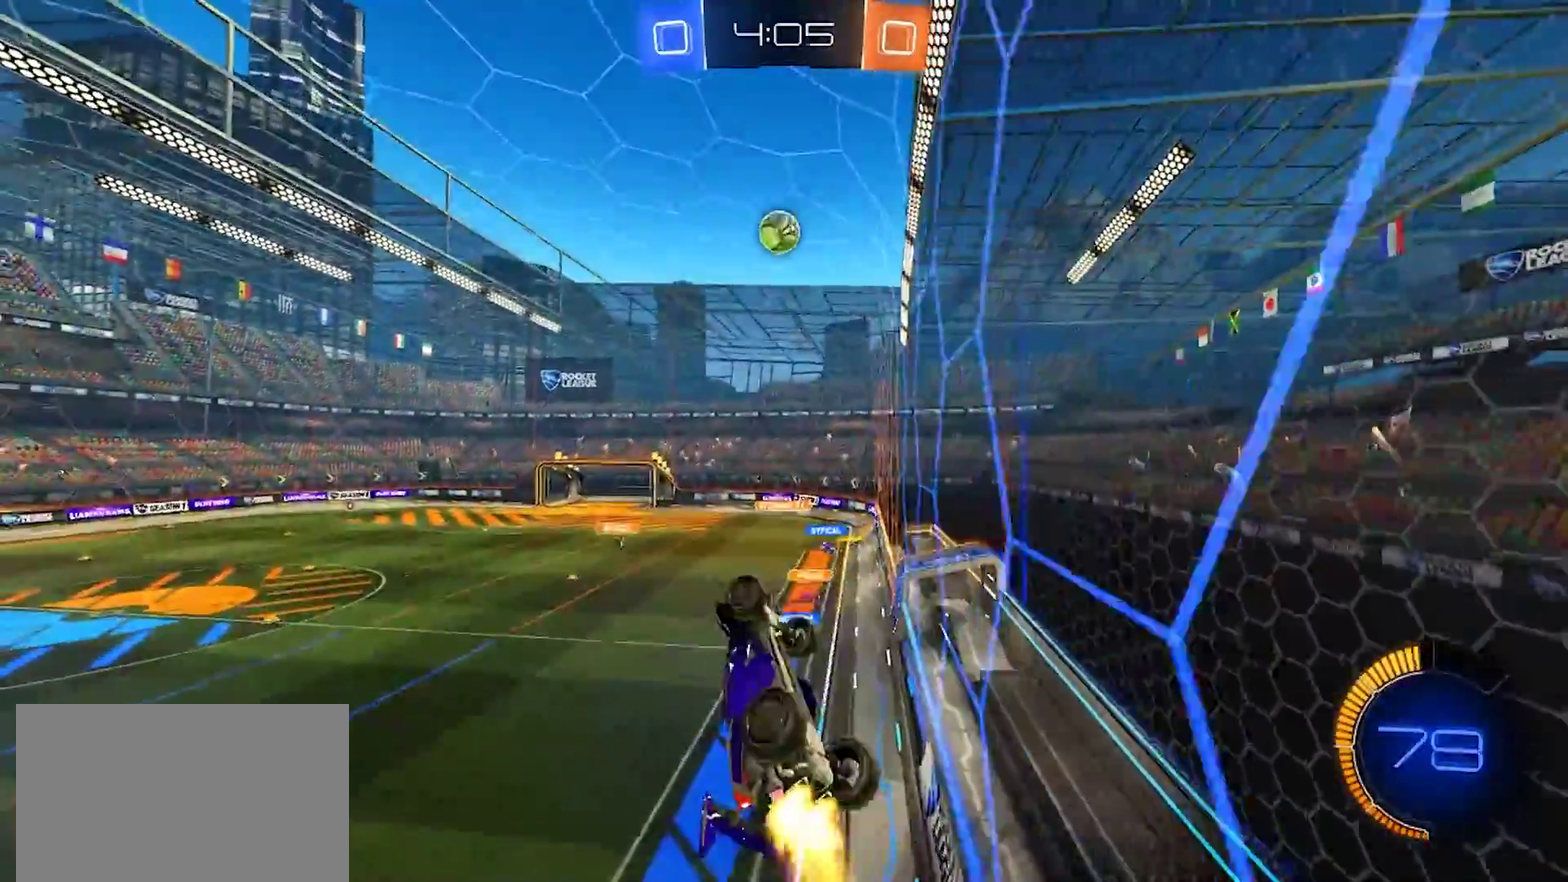
{"buttons": ["CIRCLE", "R2"], "left_stick": "left", "right_stick": "center", "events": [[150, "left_stick", "right"], [233, "left_stick", "down"], [283, "left_stick", "down-left"], [500, "left_stick", "left"]]}
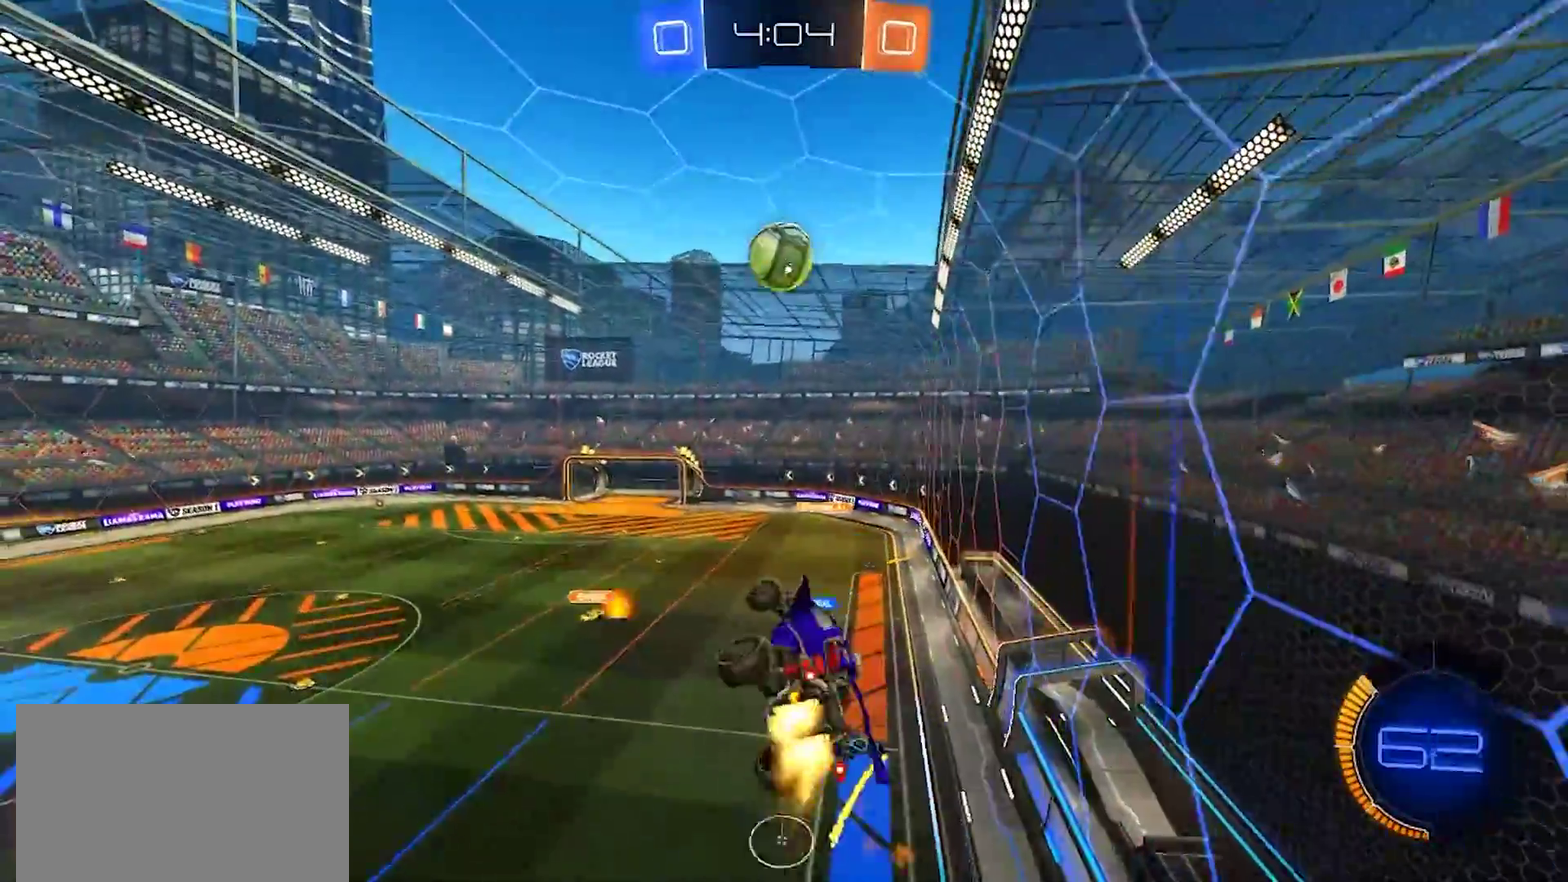
{"buttons": ["CROSS", "SQUARE", "TRIANGLE", "R2"], "left_stick": "up-left", "right_stick": "center", "events": [[50, "left_stick", "center"], [67, "CIRCLE", "up"], [250, "left_stick", "left"], [317, "left_stick", "up-left"], [417, "CROSS", "down"], [450, "TRIANGLE", "down"], [467, "SQUARE", "down"]]}
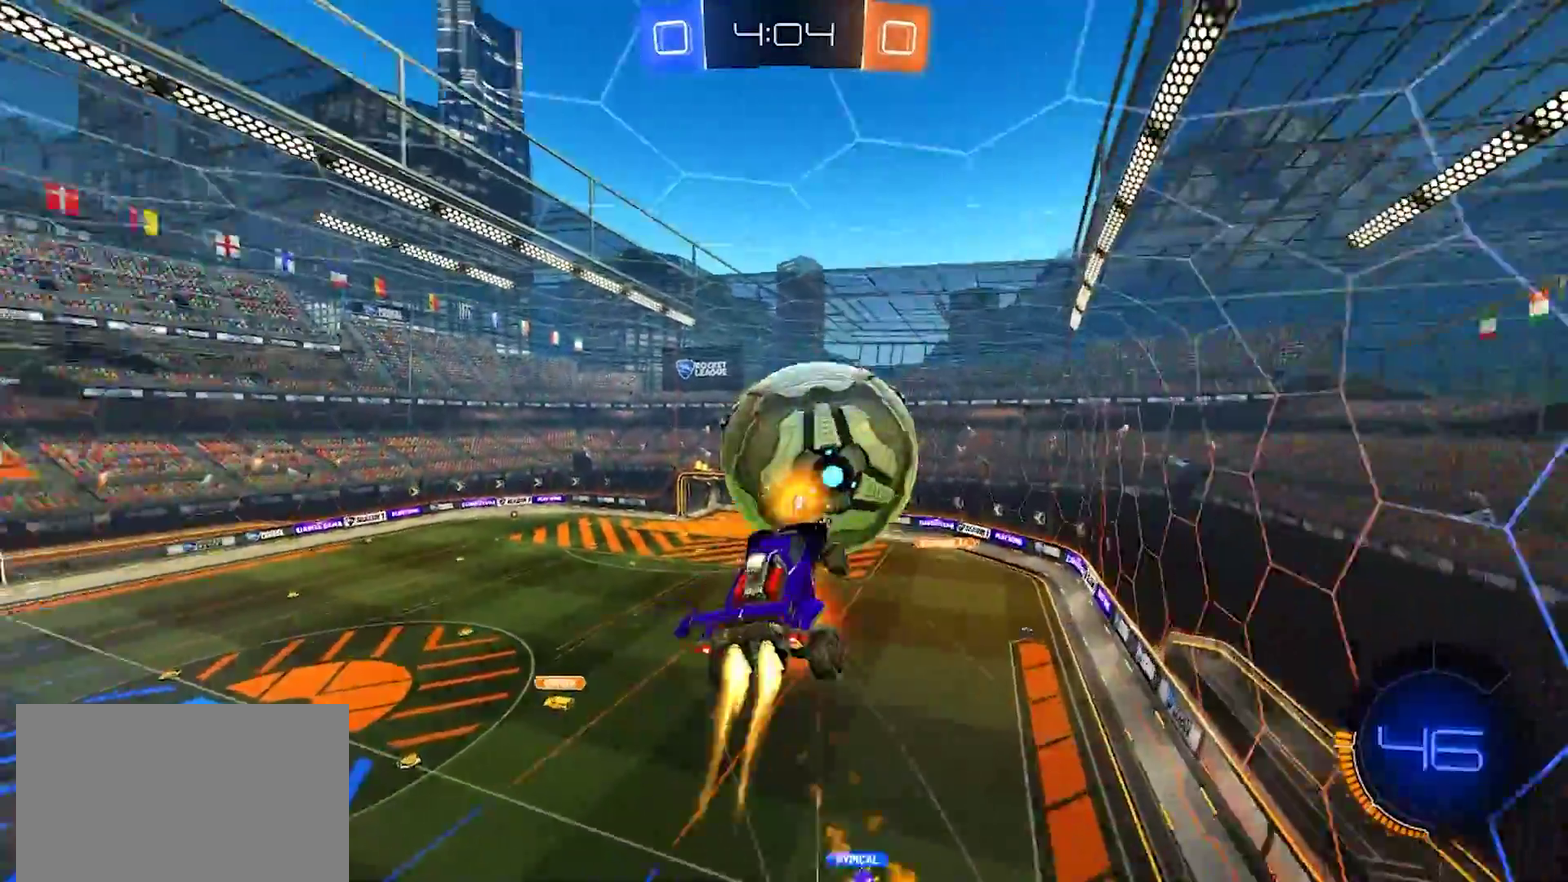
{"buttons": ["CIRCLE", "R2"], "left_stick": "right", "right_stick": "center", "events": [[17, "CROSS", "up"], [17, "SQUARE", "up"], [33, "TRIANGLE", "up"], [33, "left_stick", "down"], [367, "left_stick", "down-right"], [383, "TRIANGLE", "down"], [467, "CIRCLE", "down"], [467, "left_stick", "right"], [500, "TRIANGLE", "up"]]}
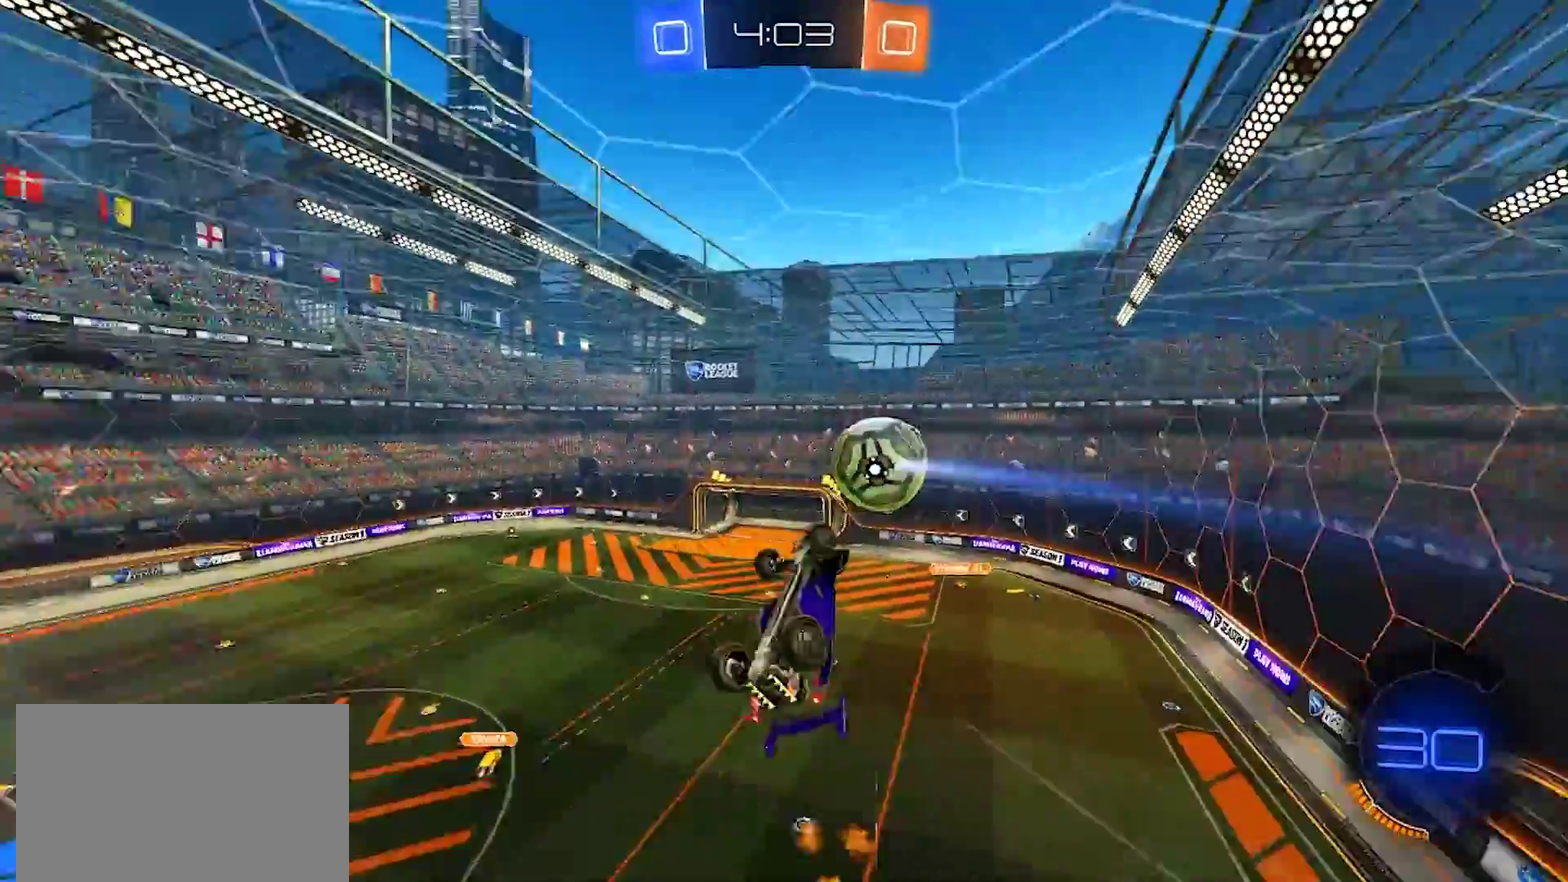
{"buttons": ["CIRCLE", "R2"], "left_stick": "left", "right_stick": "center", "events": [[33, "left_stick", "up-right"], [133, "left_stick", "up"], [167, "CIRCLE", "up"], [183, "left_stick", "up-left"], [317, "left_stick", "center"], [483, "left_stick", "left"], [500, "CIRCLE", "down"]]}
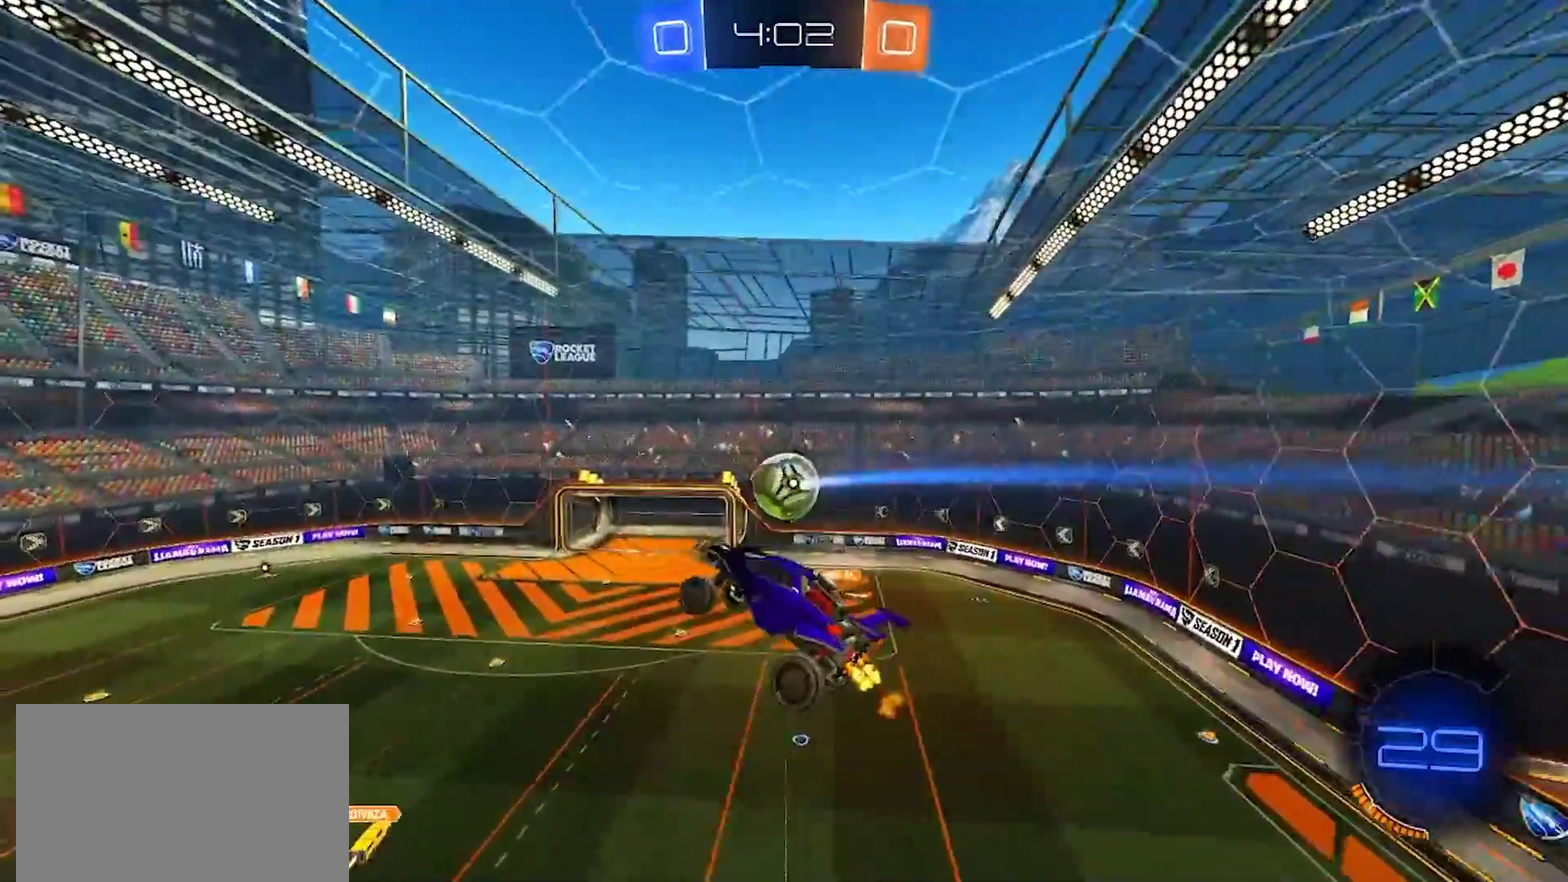
{"buttons": ["CIRCLE", "R2"], "left_stick": "up-right", "right_stick": "center", "events": [[67, "left_stick", "up-left"], [267, "left_stick", "right"], [383, "left_stick", "up-right"]]}
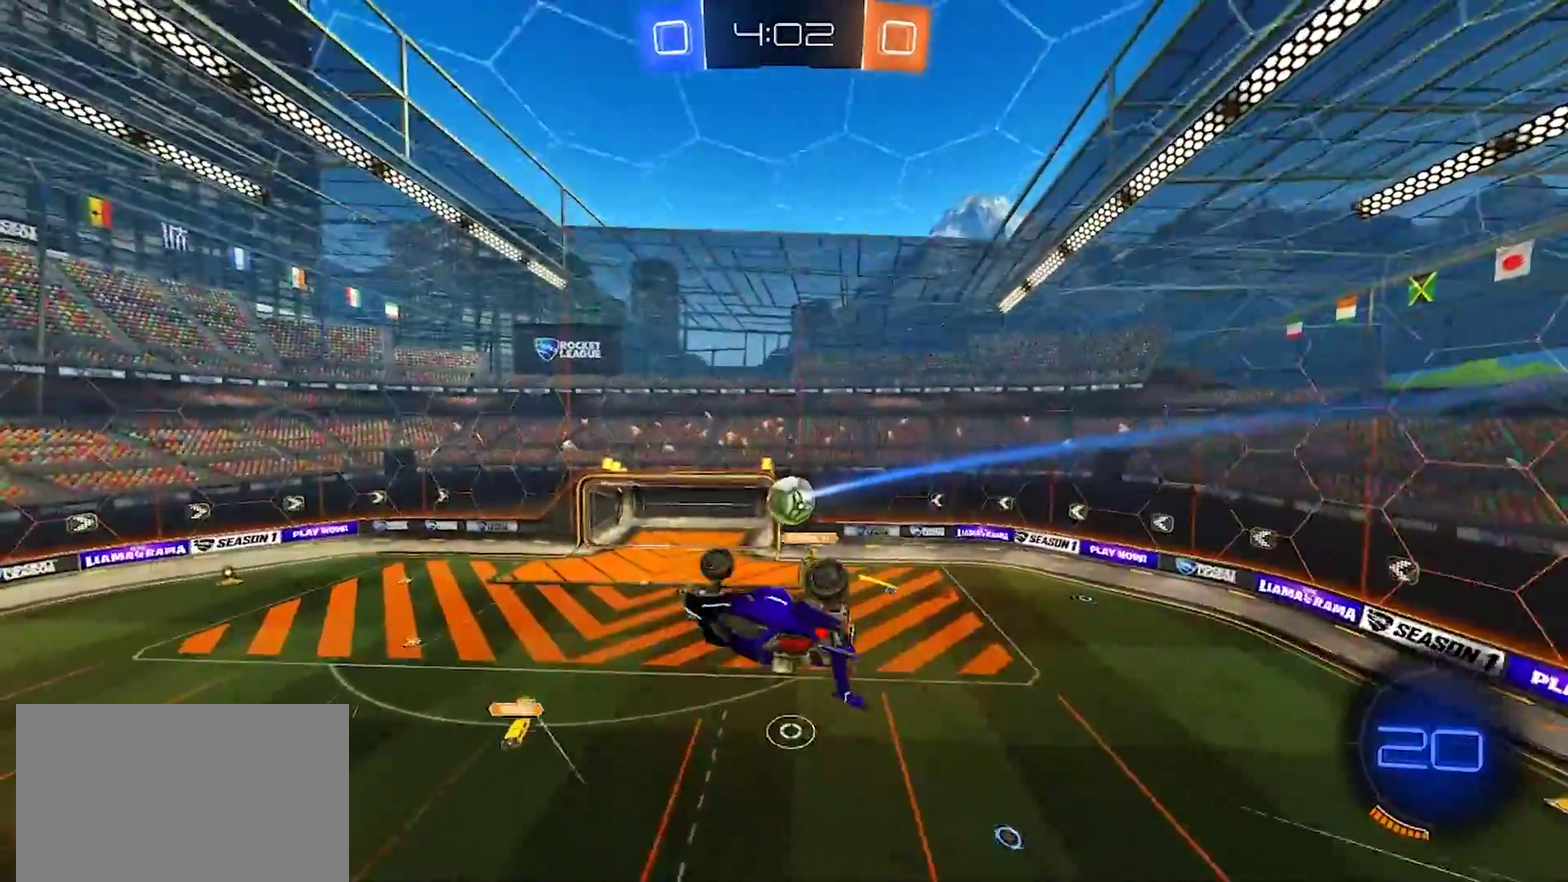
{"buttons": ["CIRCLE", "R2"], "left_stick": "down-left", "right_stick": "center", "events": [[100, "left_stick", "right"], [183, "left_stick", "down-right"], [350, "left_stick", "down"], [500, "left_stick", "down-left"]]}
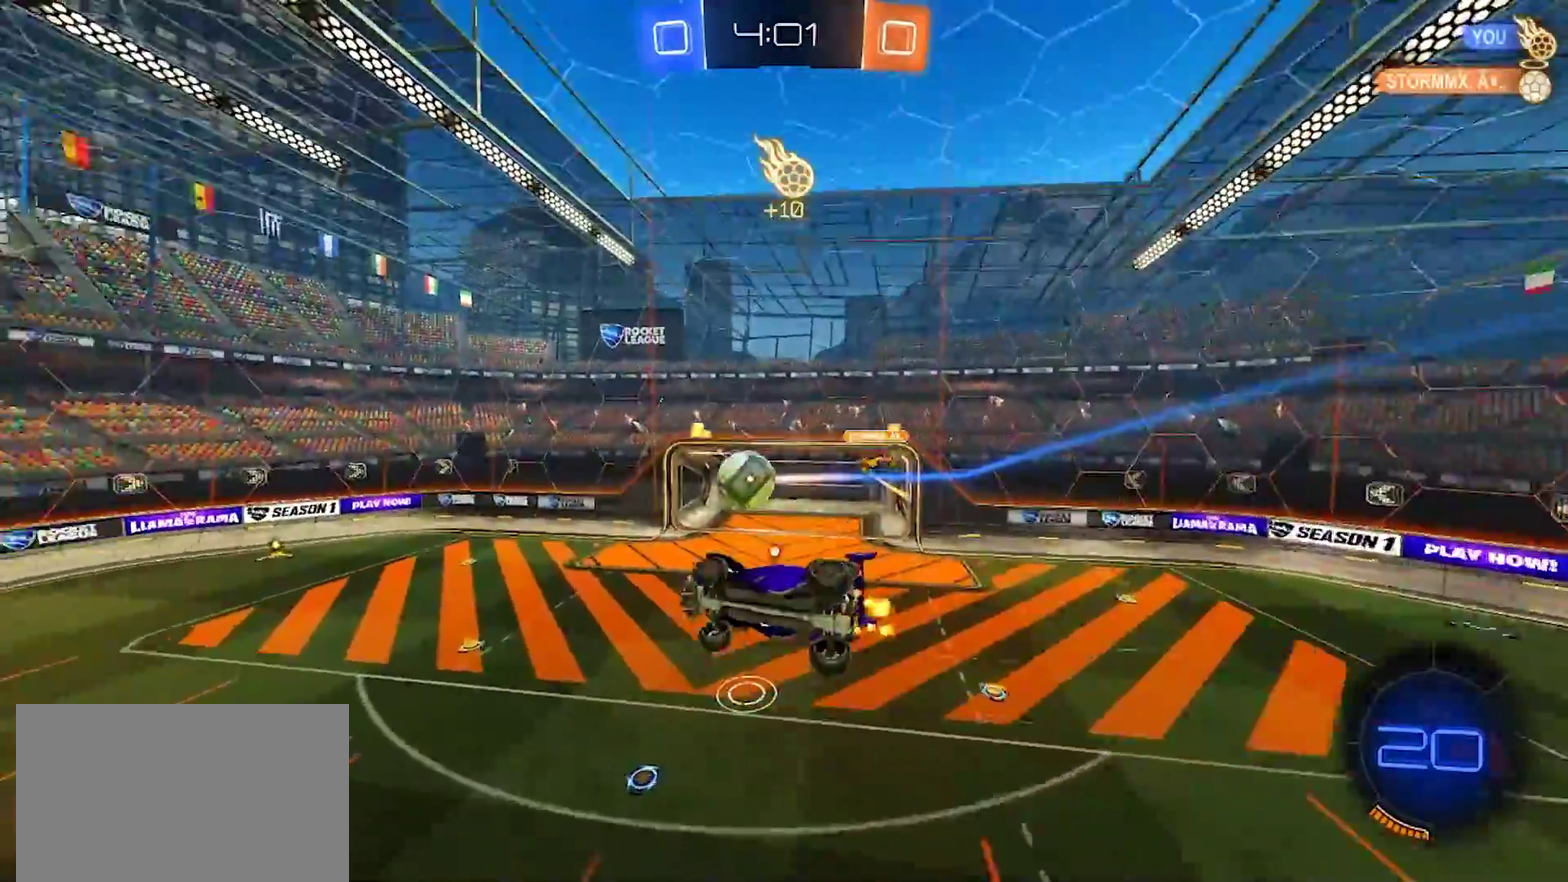
{"buttons": ["R2"], "left_stick": "center", "right_stick": "center", "events": [[17, "TRIANGLE", "down"], [117, "TRIANGLE", "up"], [150, "CIRCLE", "up"], [150, "left_stick", "center"], [267, "left_stick", "right"], [350, "left_stick", "center"]]}
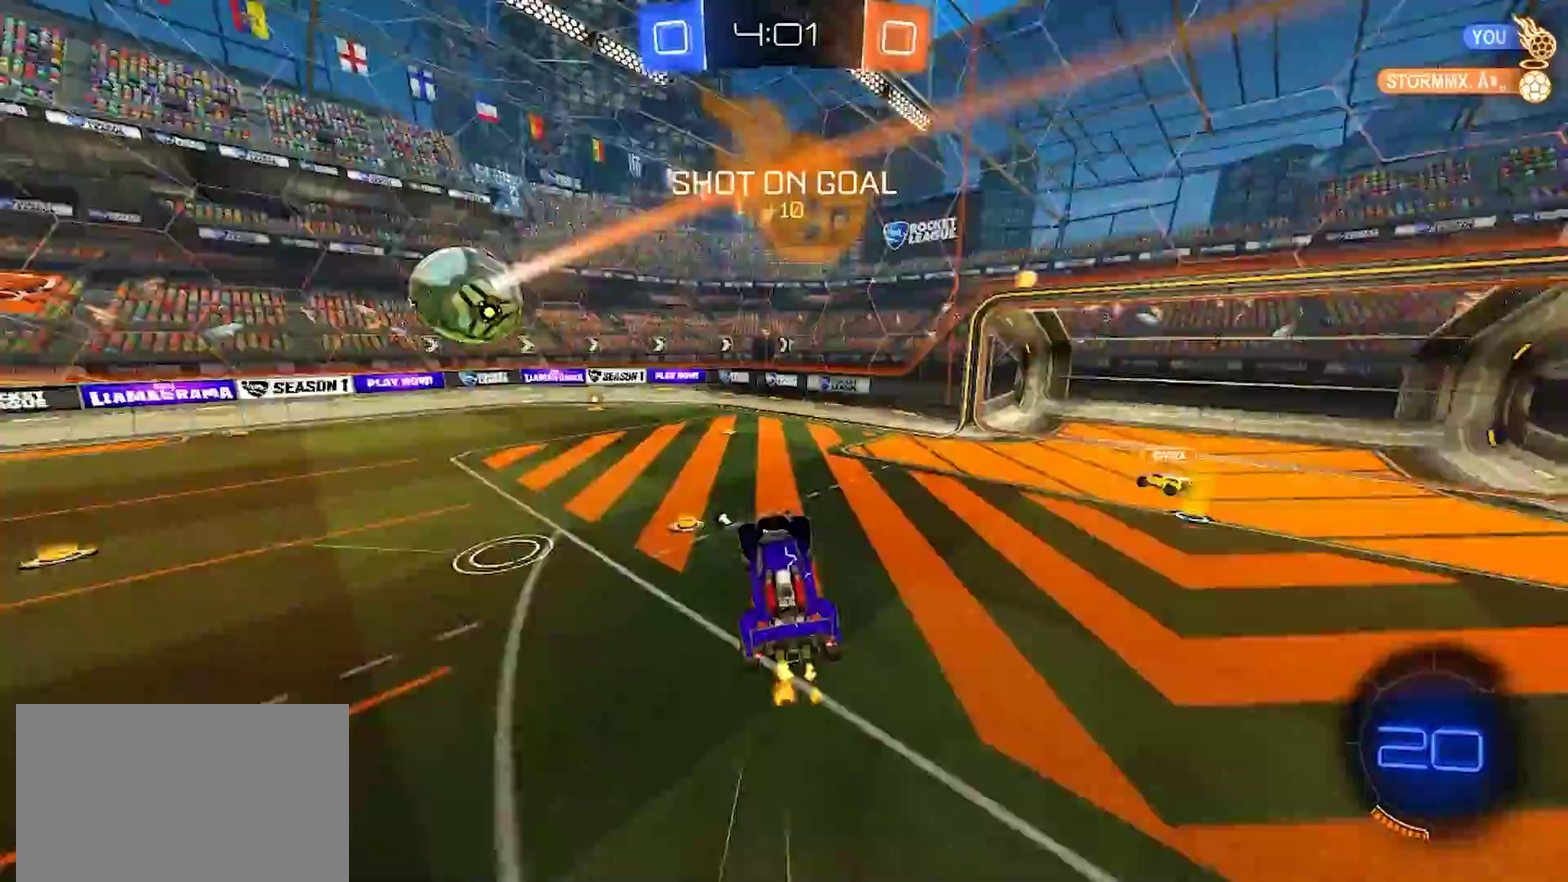
{"buttons": ["R2"], "left_stick": "left", "right_stick": "center", "events": [[50, "TRIANGLE", "down"], [200, "TRIANGLE", "up"], [333, "left_stick", "left"], [400, "TRIANGLE", "down"], [500, "TRIANGLE", "up"]]}
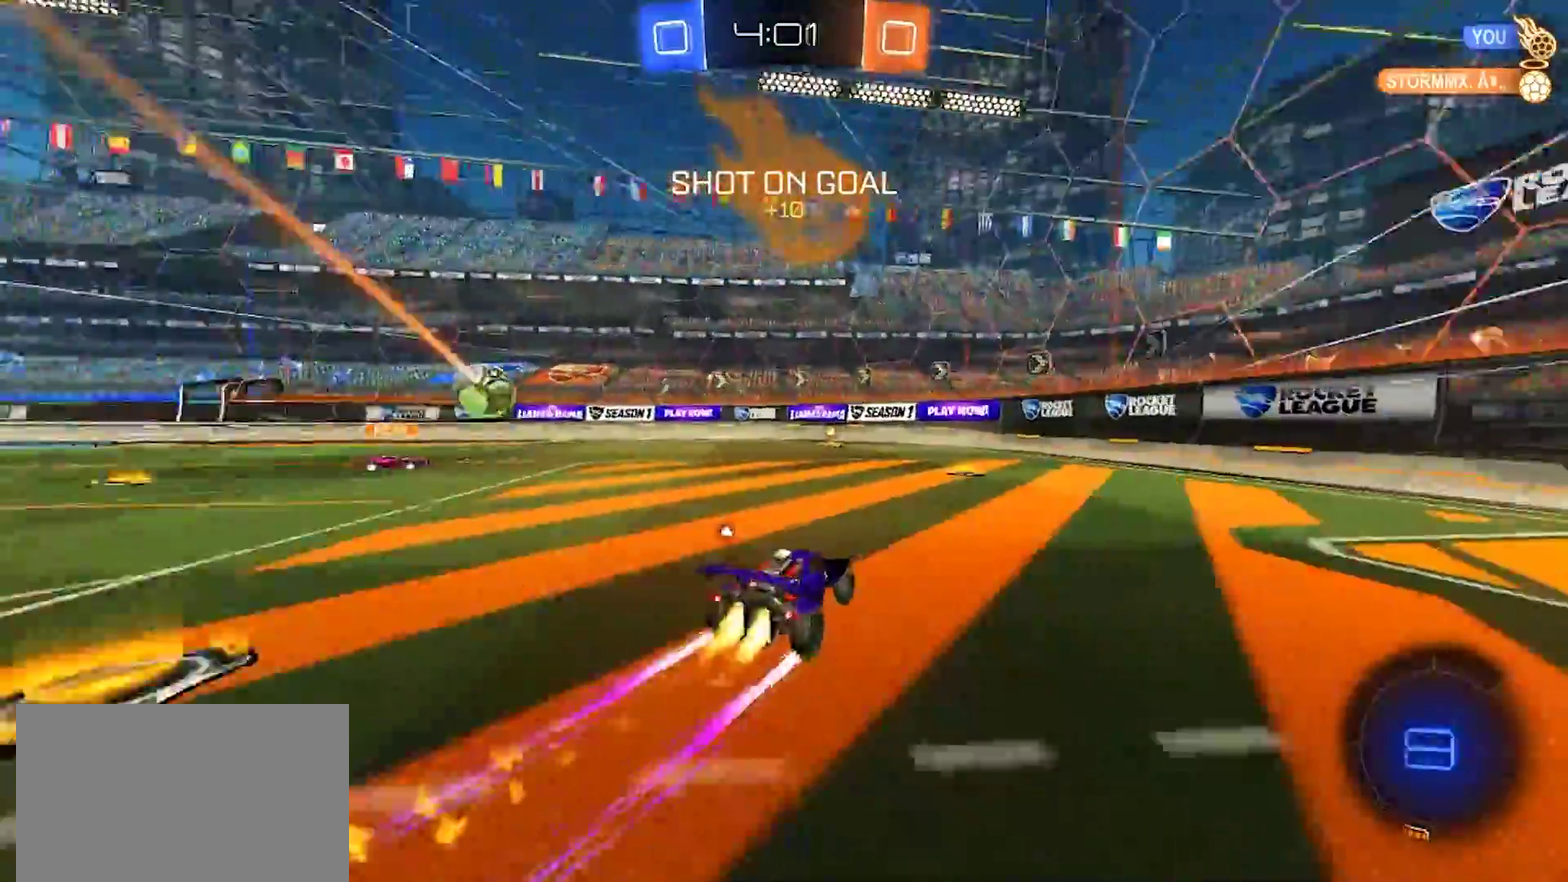
{"buttons": ["R2"], "left_stick": "left", "right_stick": "center", "events": [[33, "left_stick", "center"], [133, "left_stick", "left"], [233, "left_stick", "center"], [450, "TOUCHPAD", "down"], [450, "left_stick", "left"], [500, "TOUCHPAD", "up"]]}
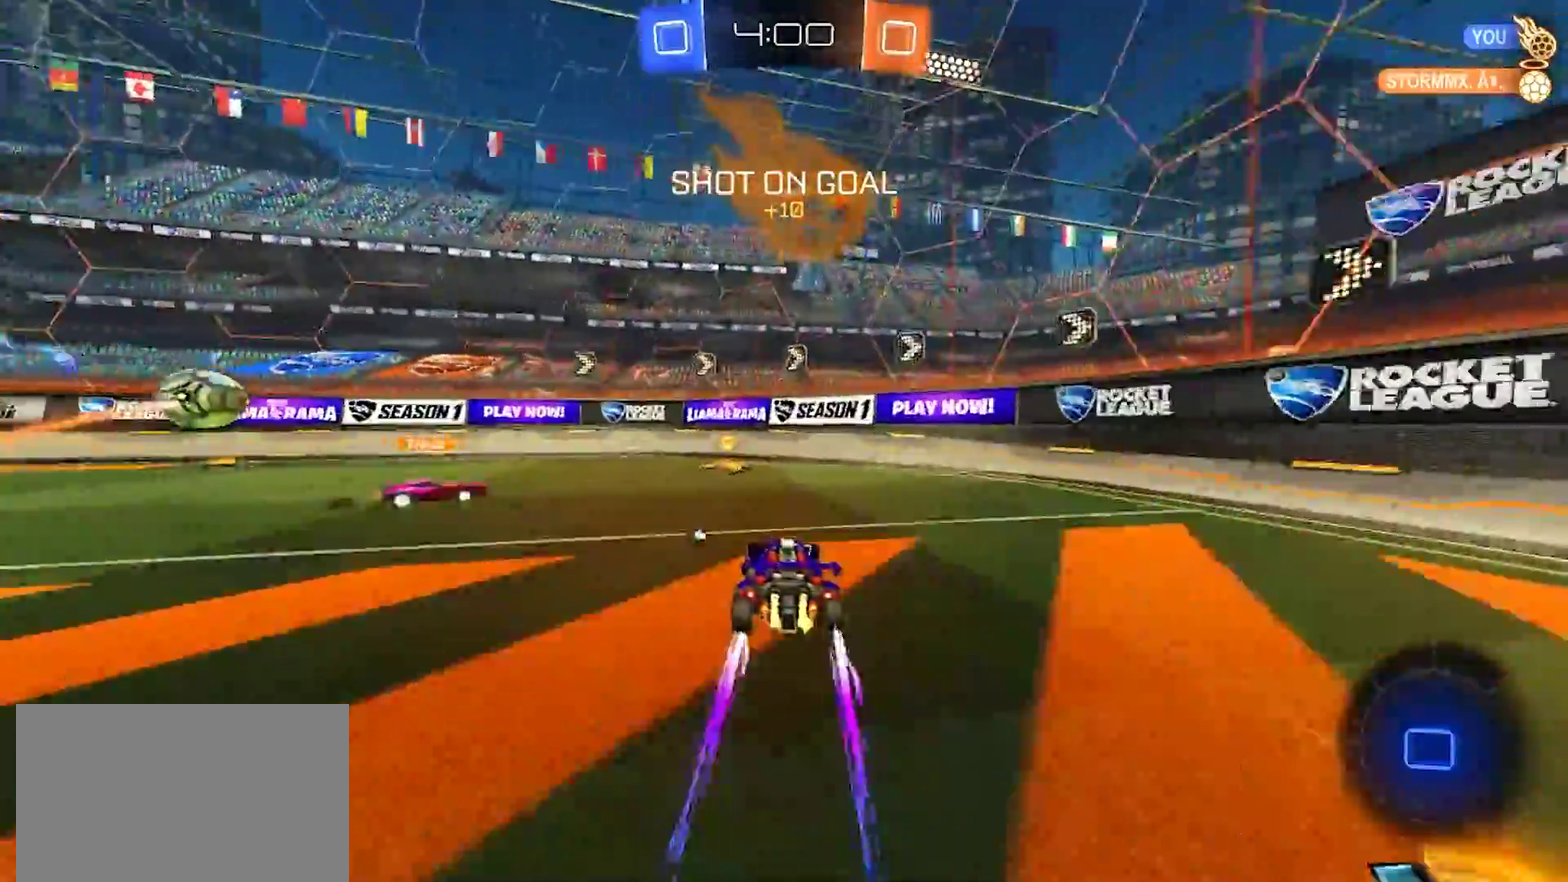
{"buttons": ["R2"], "left_stick": "left", "right_stick": "center", "events": [[17, "left_stick", "up-left"], [133, "left_stick", "center"], [250, "TRIANGLE", "down"], [250, "left_stick", "left"], [367, "TRIANGLE", "up"], [450, "SQUARE", "down"], [500, "SQUARE", "up"]]}
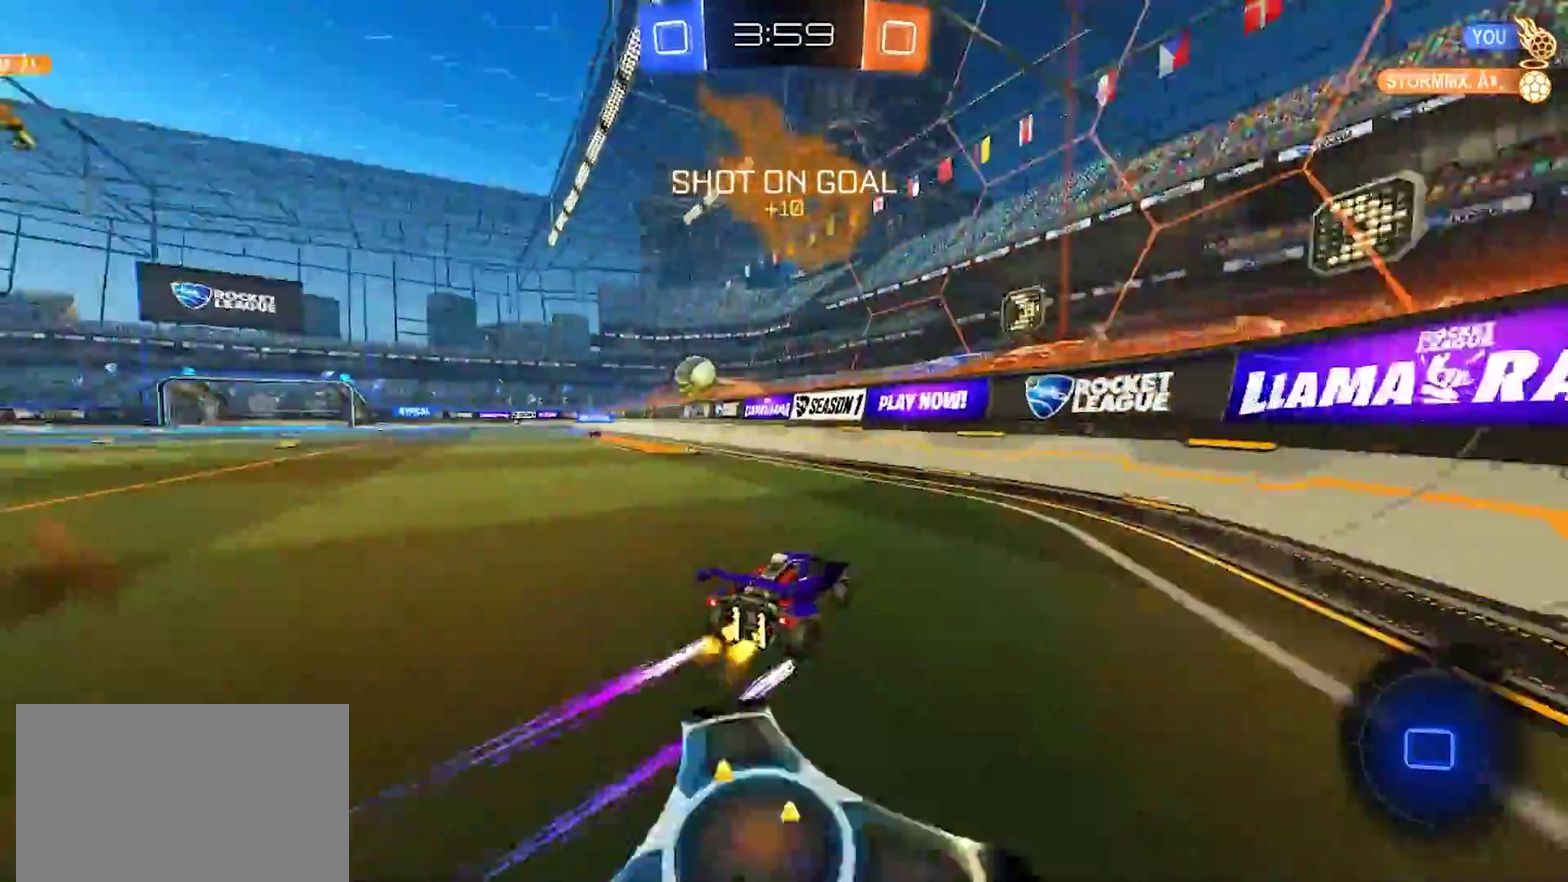
{"buttons": ["R2"], "left_stick": "left", "right_stick": "center", "events": [[50, "TRIANGLE", "down"], [167, "TRIANGLE", "up"]]}
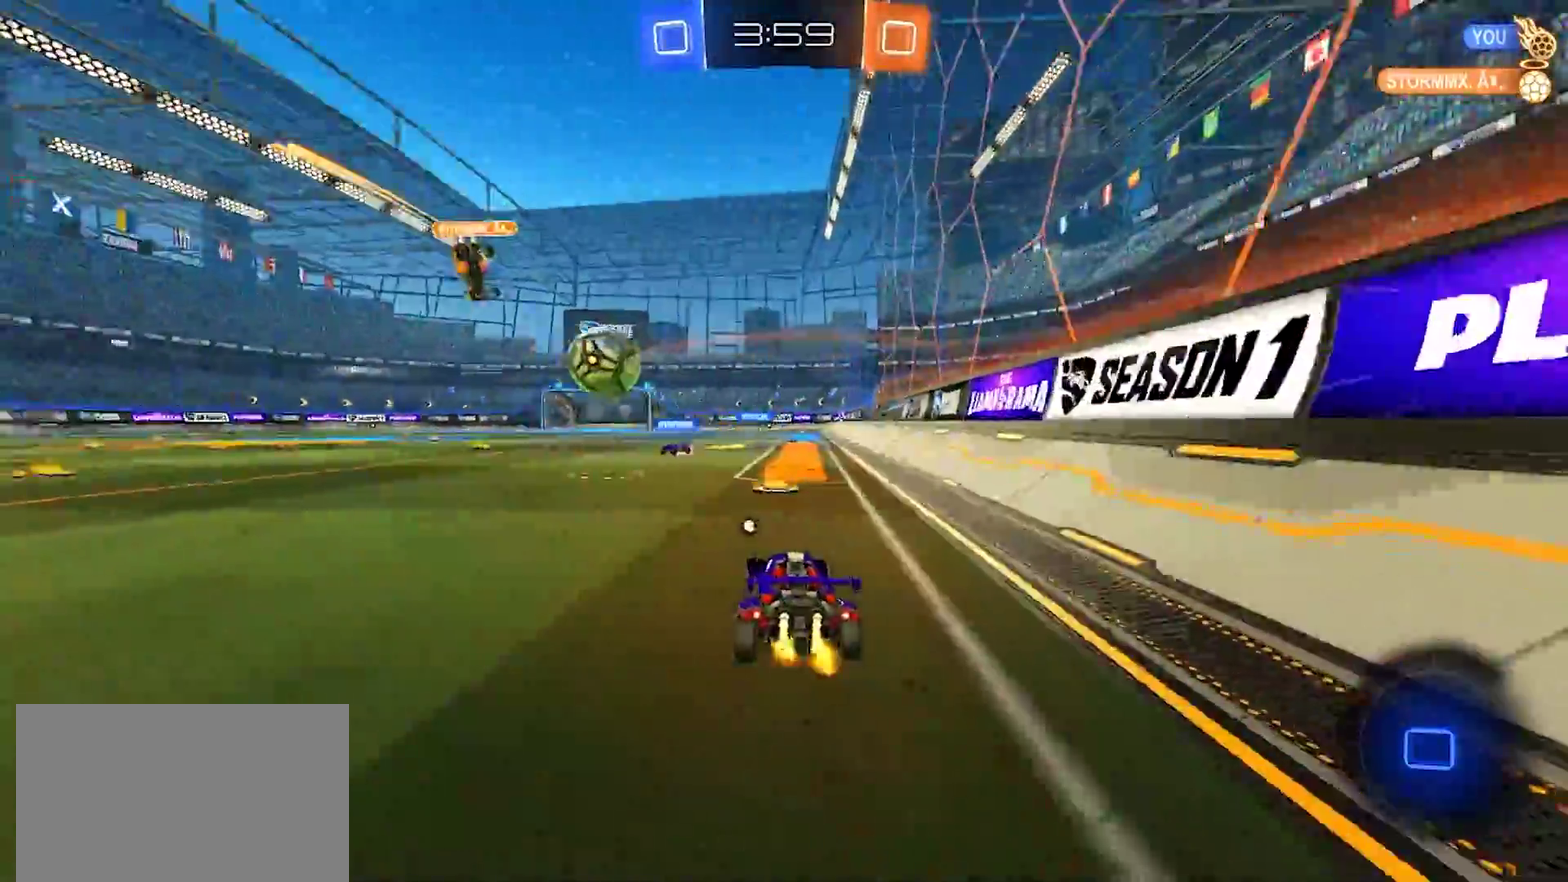
{"buttons": ["R2"], "left_stick": "down-right", "right_stick": "center", "events": [[50, "CROSS", "down"], [67, "left_stick", "down-left"], [133, "left_stick", "up-right"], [167, "TRIANGLE", "down"], [183, "SQUARE", "down"], [233, "SQUARE", "up"], [233, "left_stick", "down"], [250, "TRIANGLE", "up"], [267, "CROSS", "up"], [333, "left_stick", "down-right"]]}
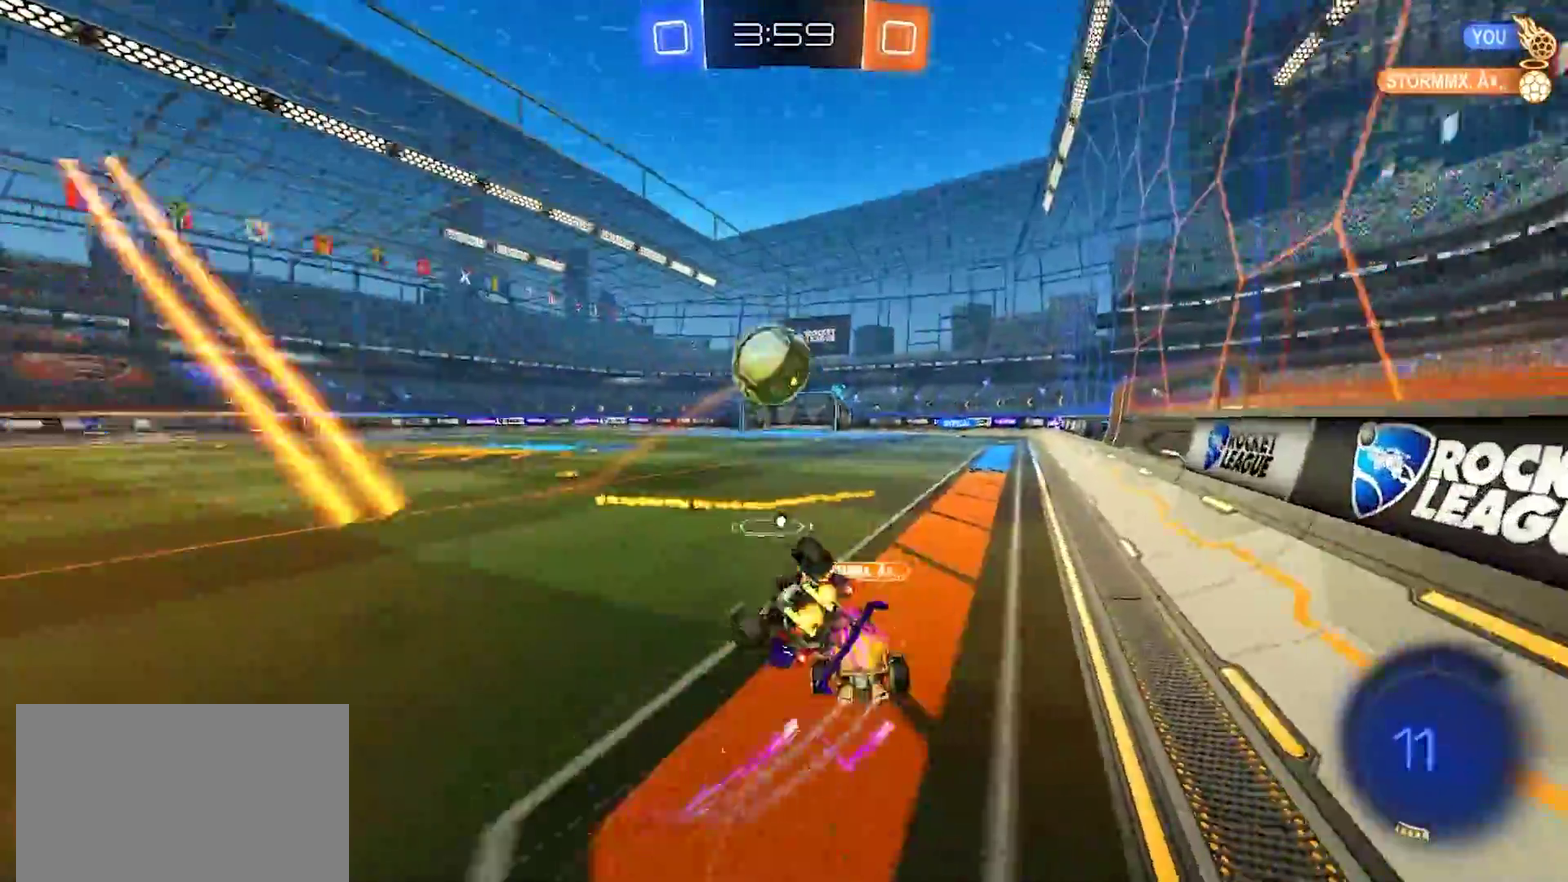
{"buttons": ["R2"], "left_stick": "down-right", "right_stick": "center", "events": [[17, "TRIANGLE", "down"], [83, "TRIANGLE", "up"]]}
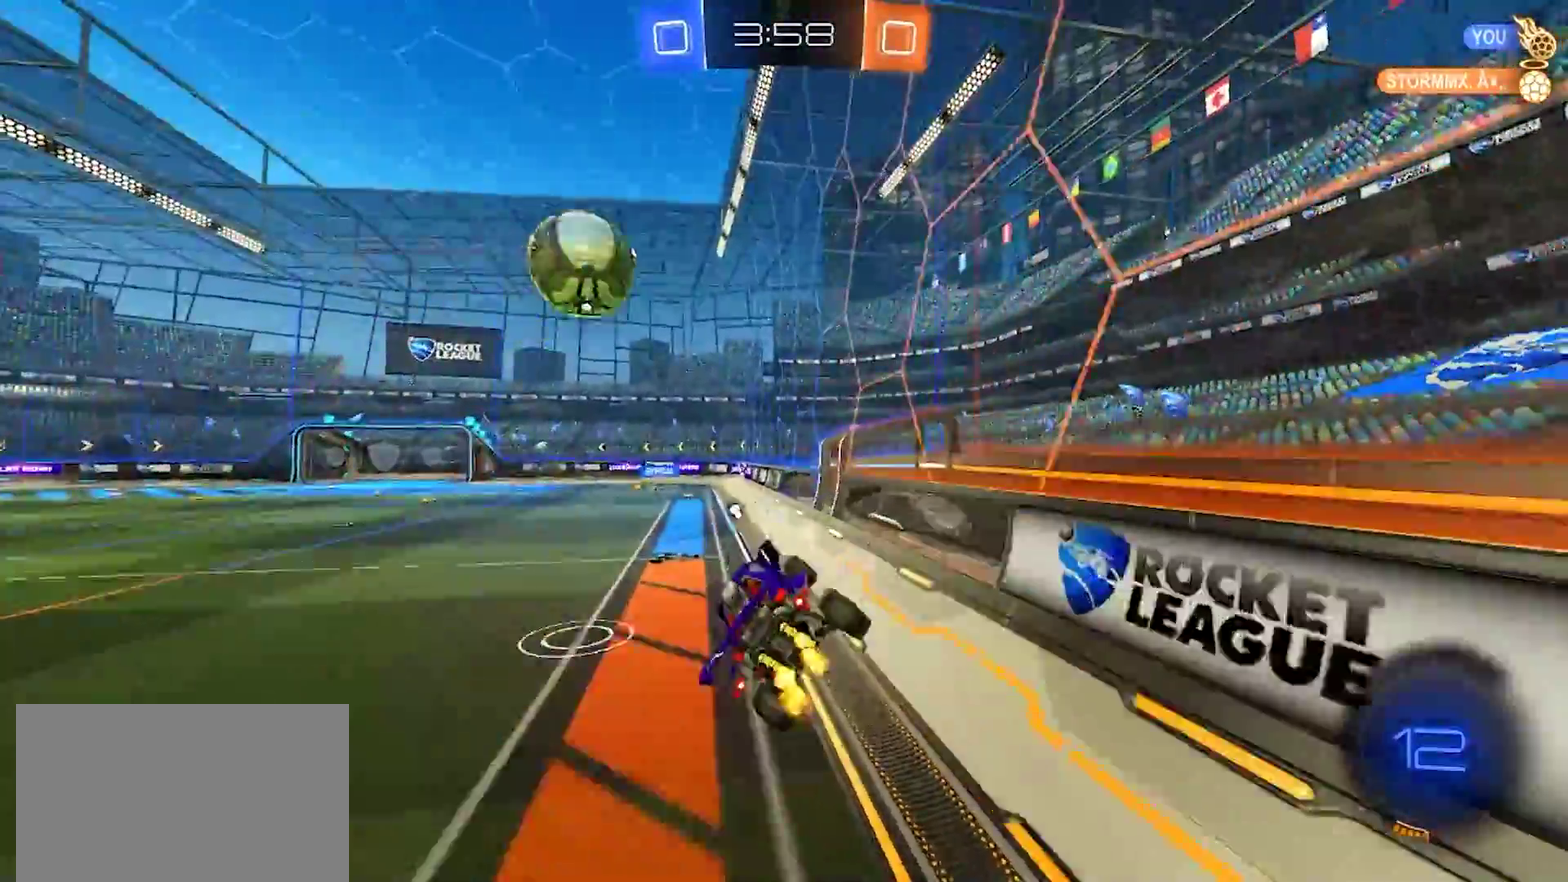
{"buttons": ["R2"], "left_stick": "down-left", "right_stick": "center", "events": [[17, "left_stick", "center"], [417, "left_stick", "down-left"]]}
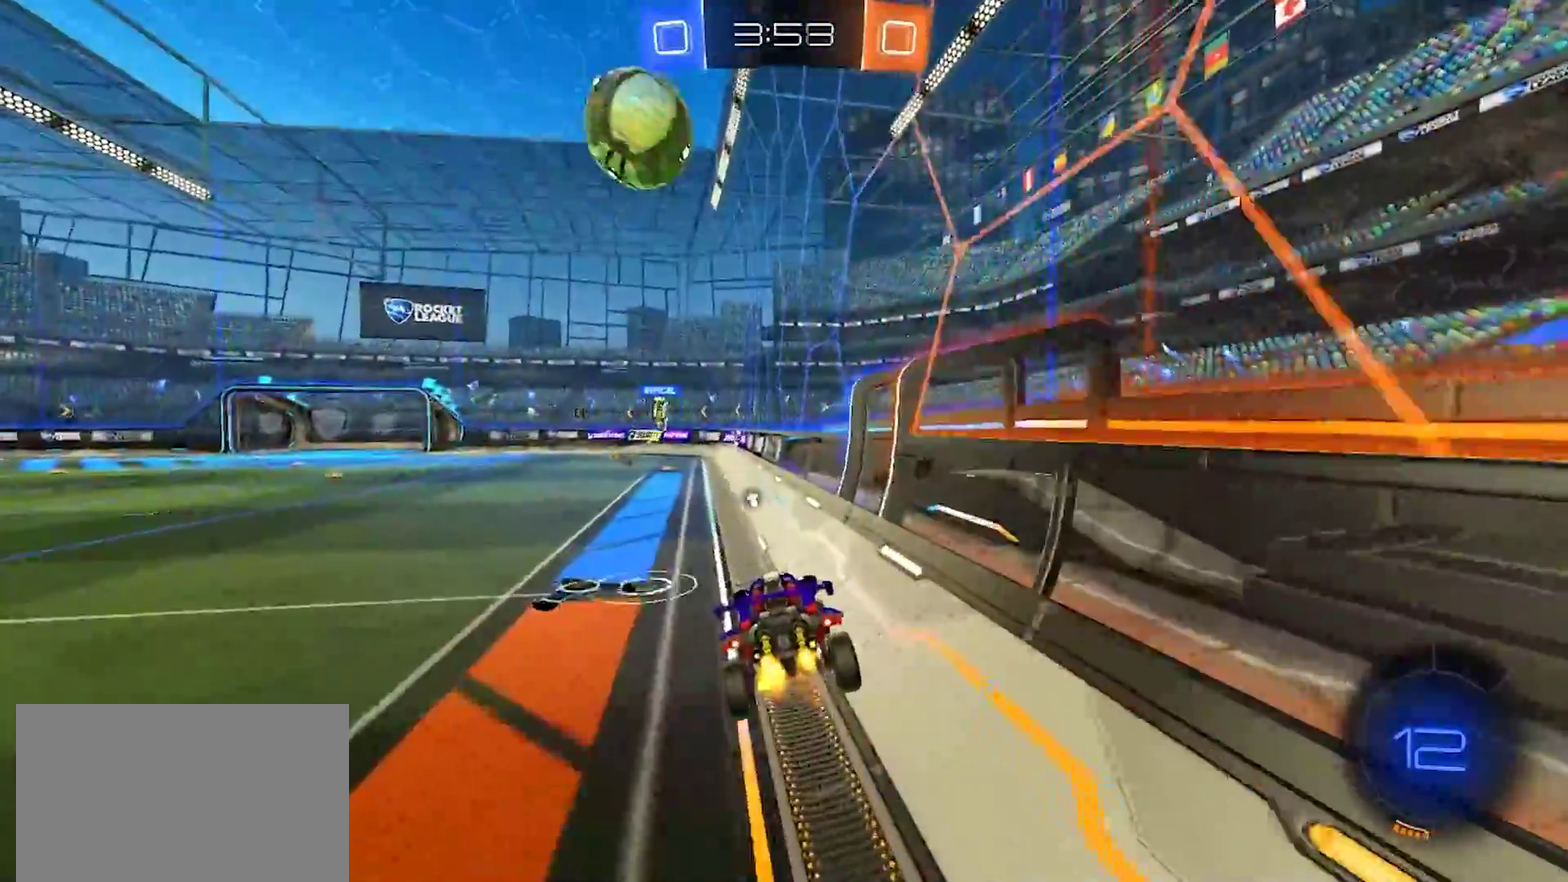
{"buttons": ["R2"], "left_stick": "up-left", "right_stick": "center", "events": [[50, "left_stick", "center"], [400, "left_stick", "up-left"]]}